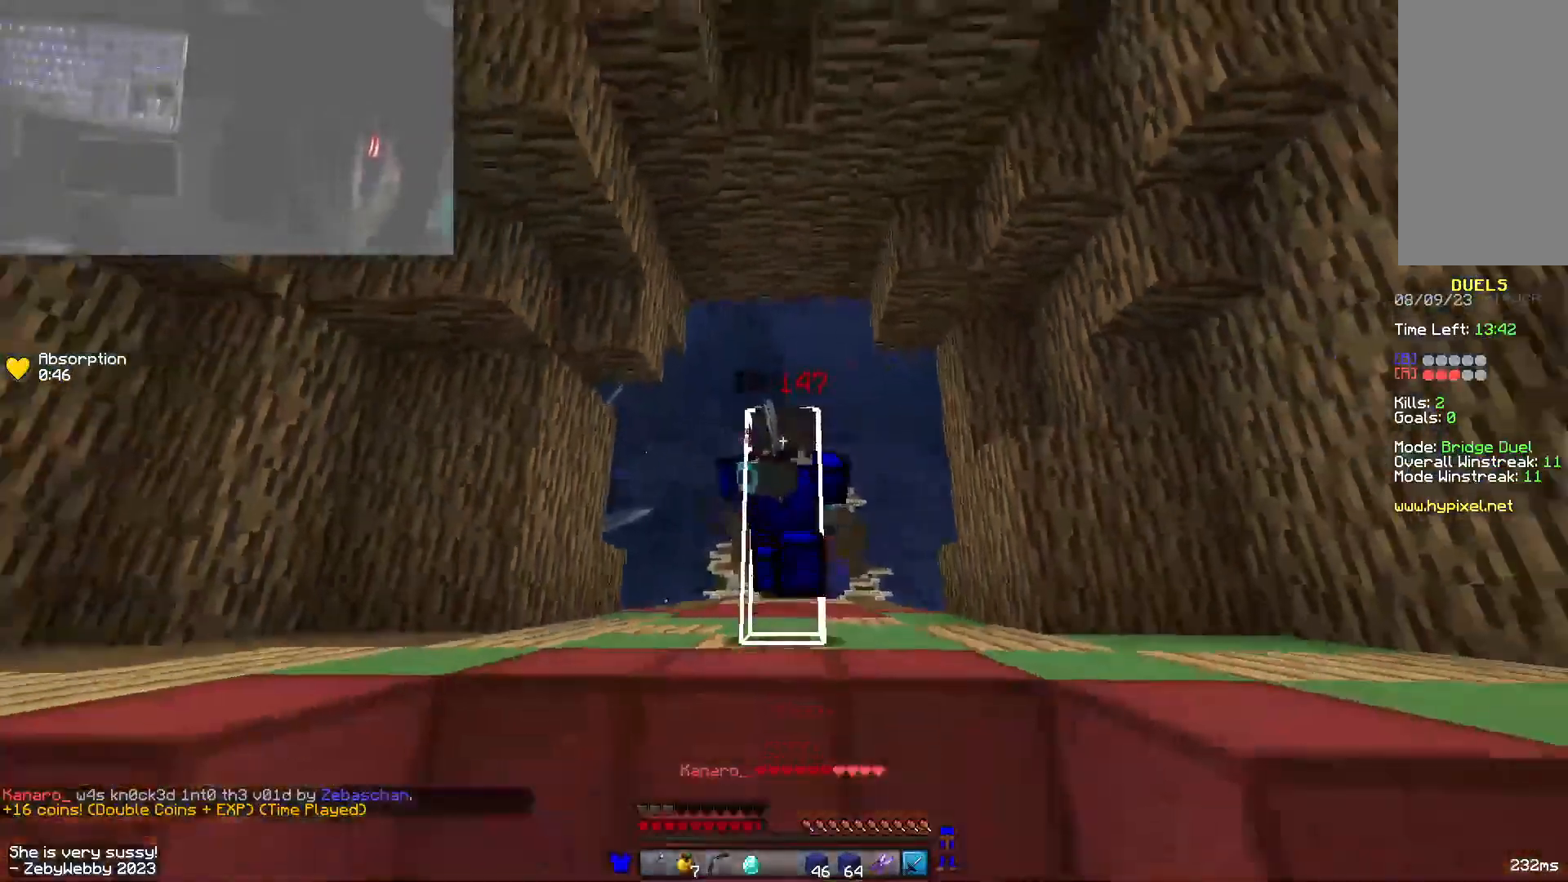
Gameplay with keyboard and mouse; each line is a JSON object with the keys and mouse buttons held at the frame after it. "events" lists presses ("down") and releases ("up") of "a", "d", "s", "shift", "space", "w", "mouse_left" and "mouse_right" between this image and that frame as [ms after this image, input, new state], when the widget could be followed in between. "mouse_left", "mouse_right" = the "left", "right" buttons of the "mouse" list. No other keys are recorded. Fast repeated clicks can show as one long hold. Mouse movement is not recorded.
{"keys": ["w"], "mouse": ["right"], "events": [[33, "mouse_left", "up"], [183, "mouse_right", "down"]]}
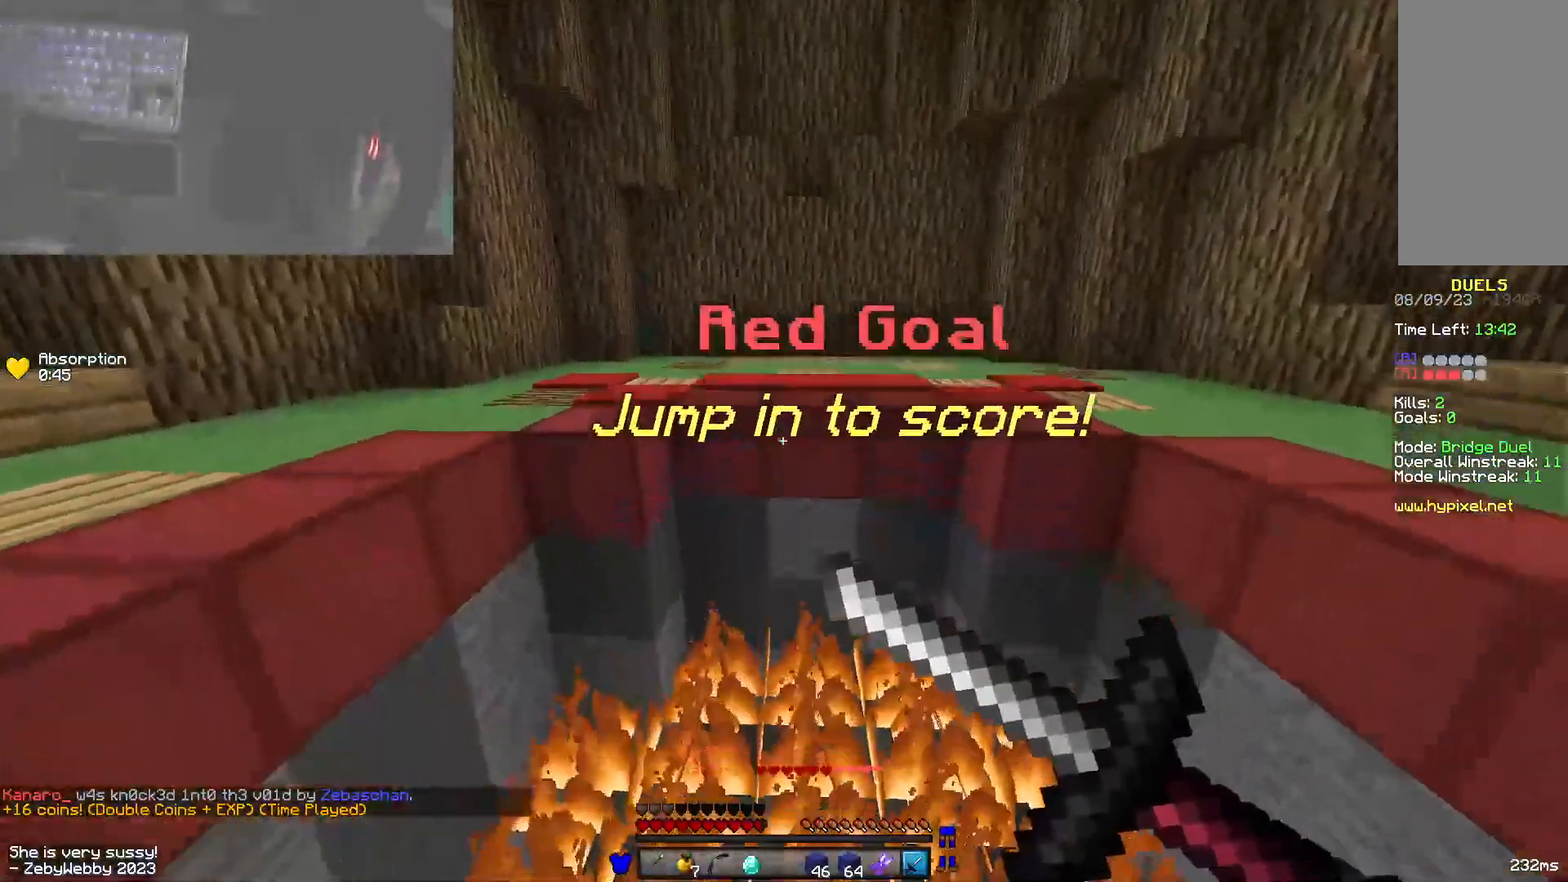
{"keys": ["w"], "mouse": ["left", "right"], "events": [[16, "mouse_left", "down"]]}
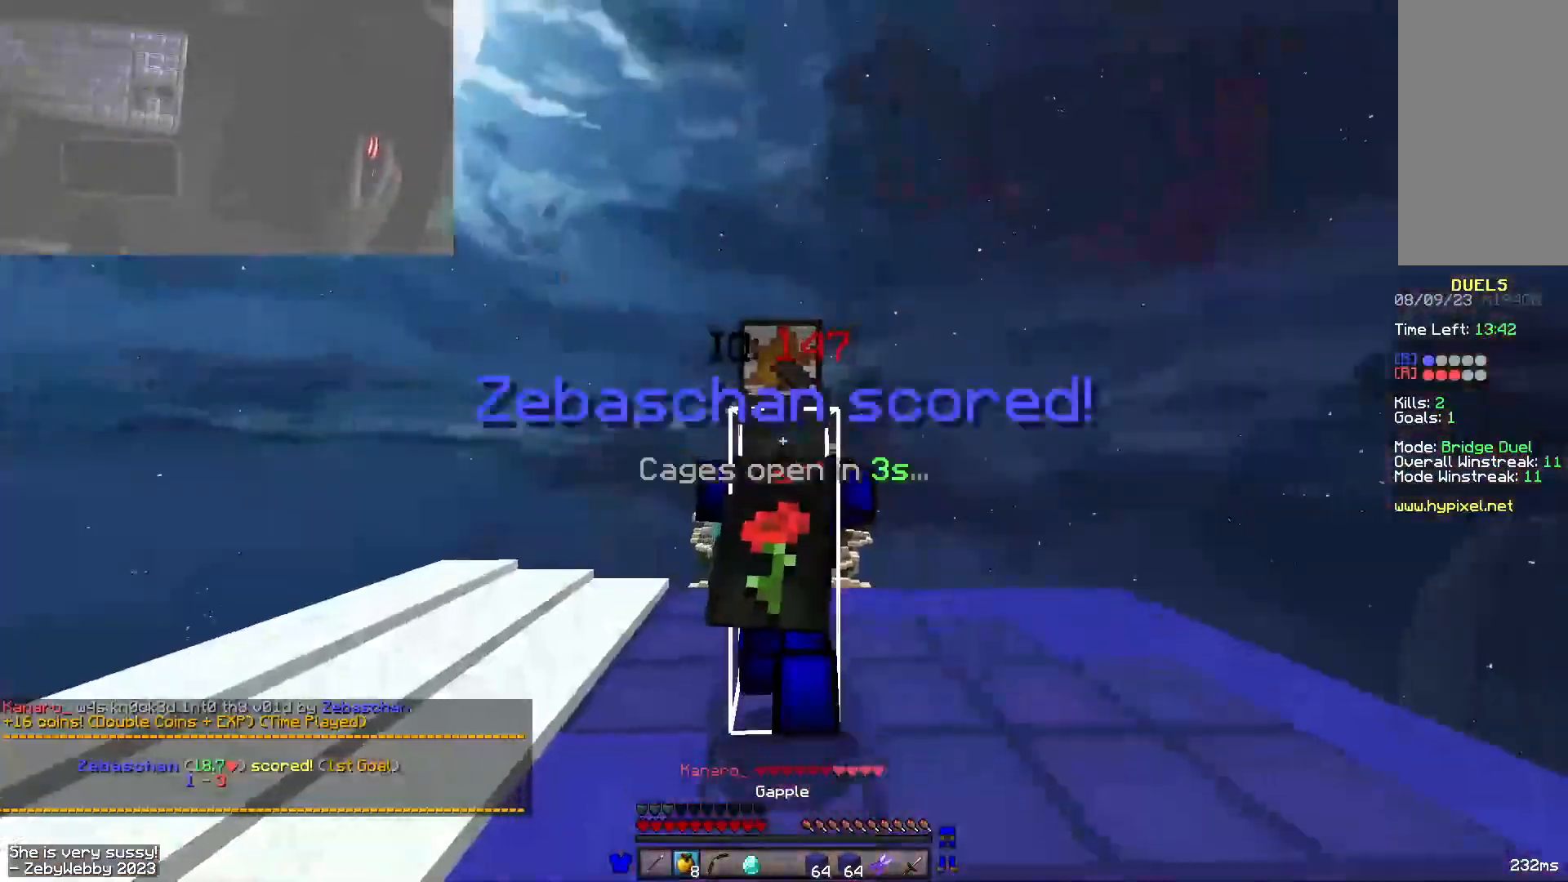
{"keys": ["w"], "mouse": ["left", "right"], "events": []}
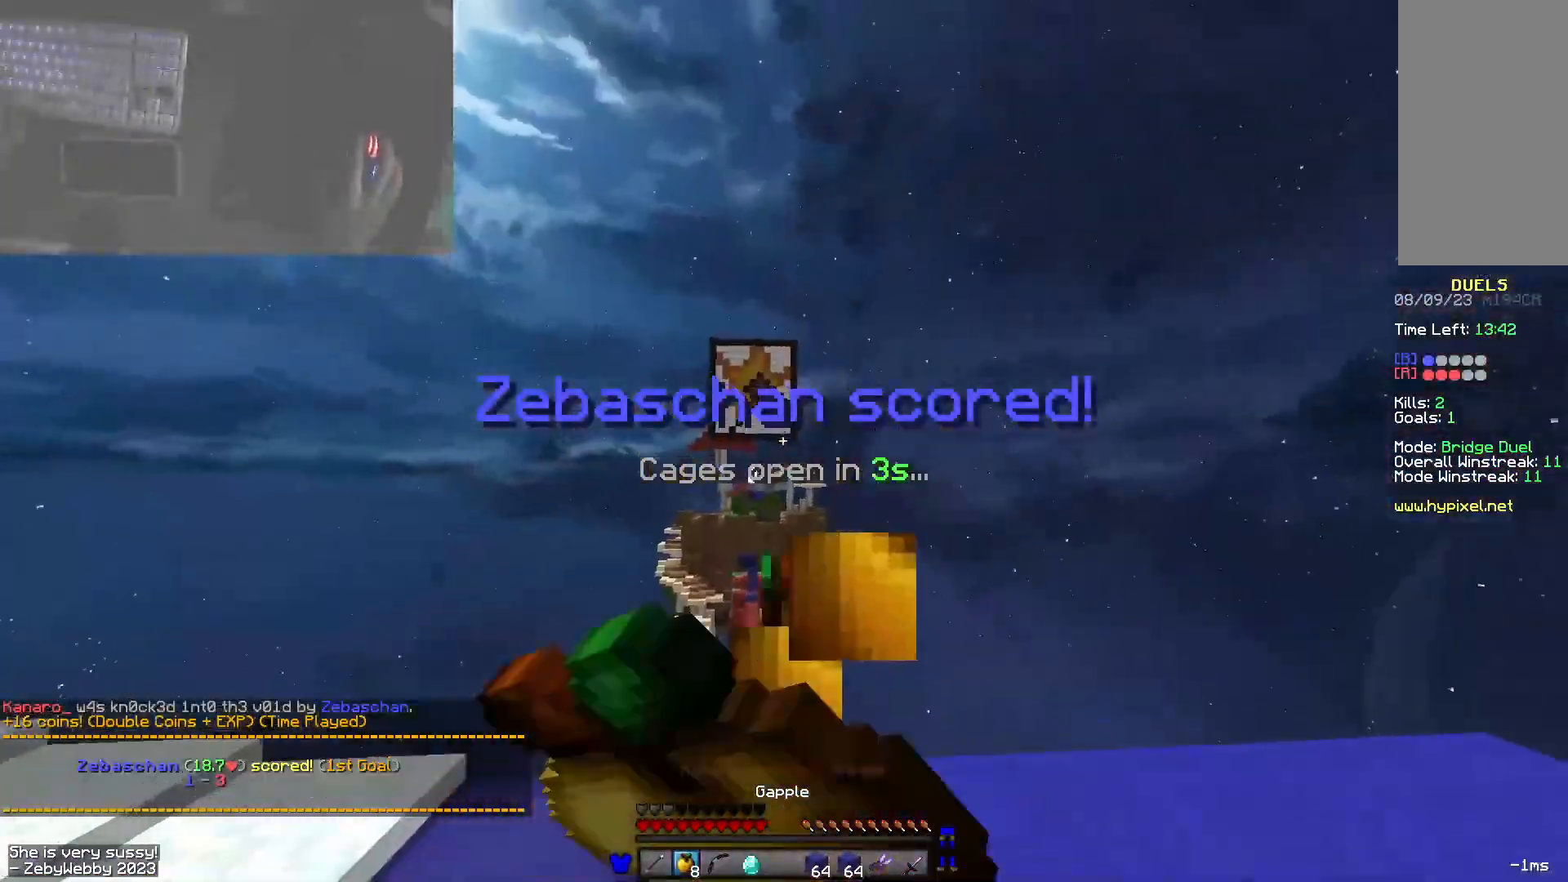
{"keys": [], "mouse": ["left", "right"], "events": [[200, "w", "up"]]}
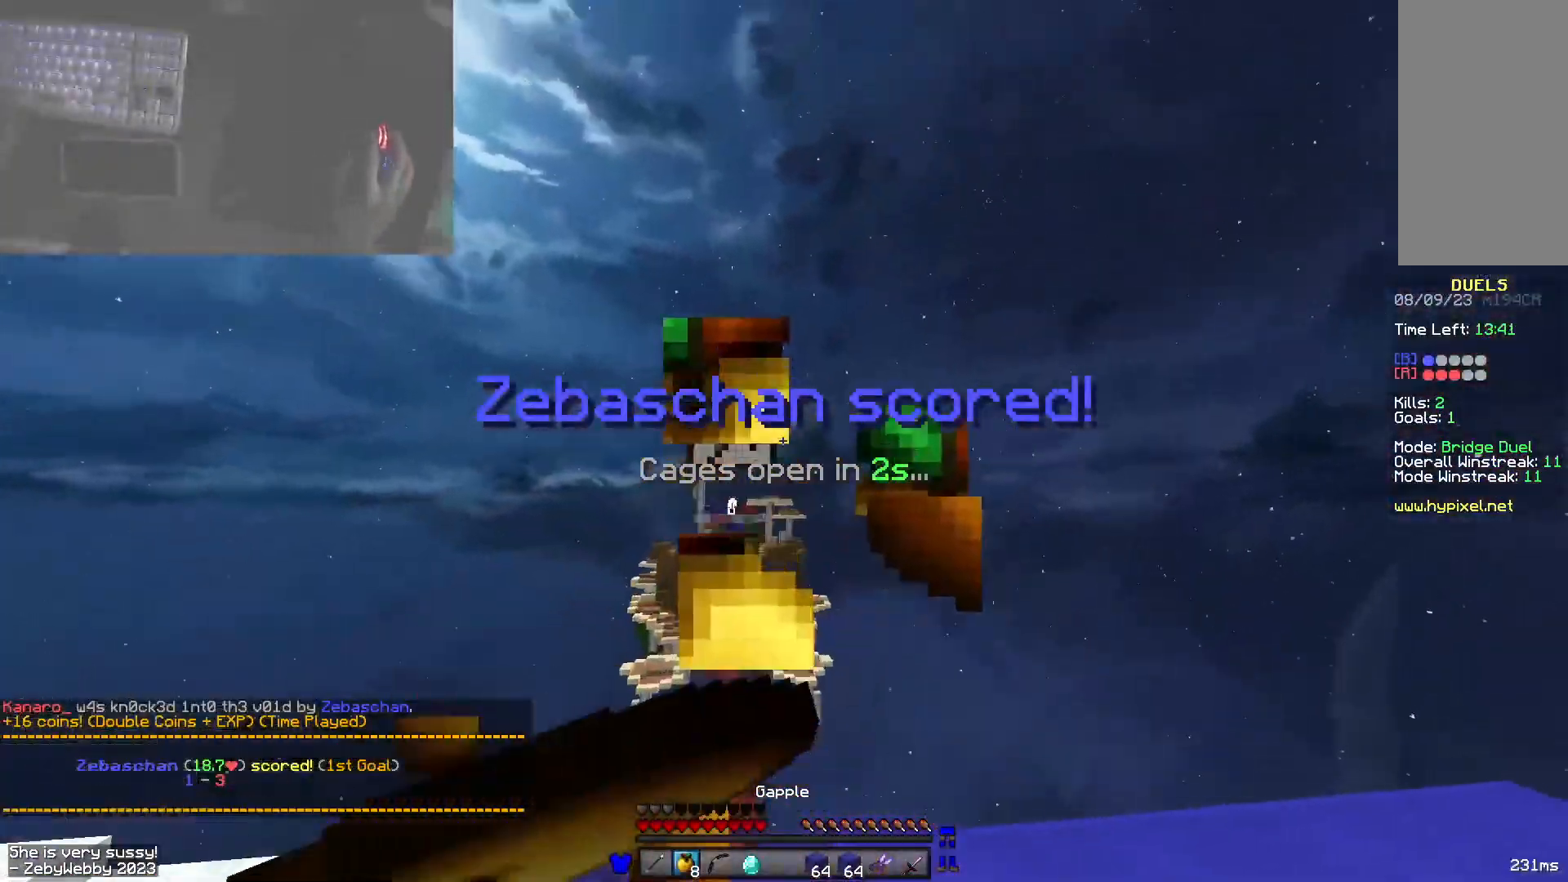
{"keys": ["s"], "mouse": ["left", "right"], "events": [[100, "s", "down"]]}
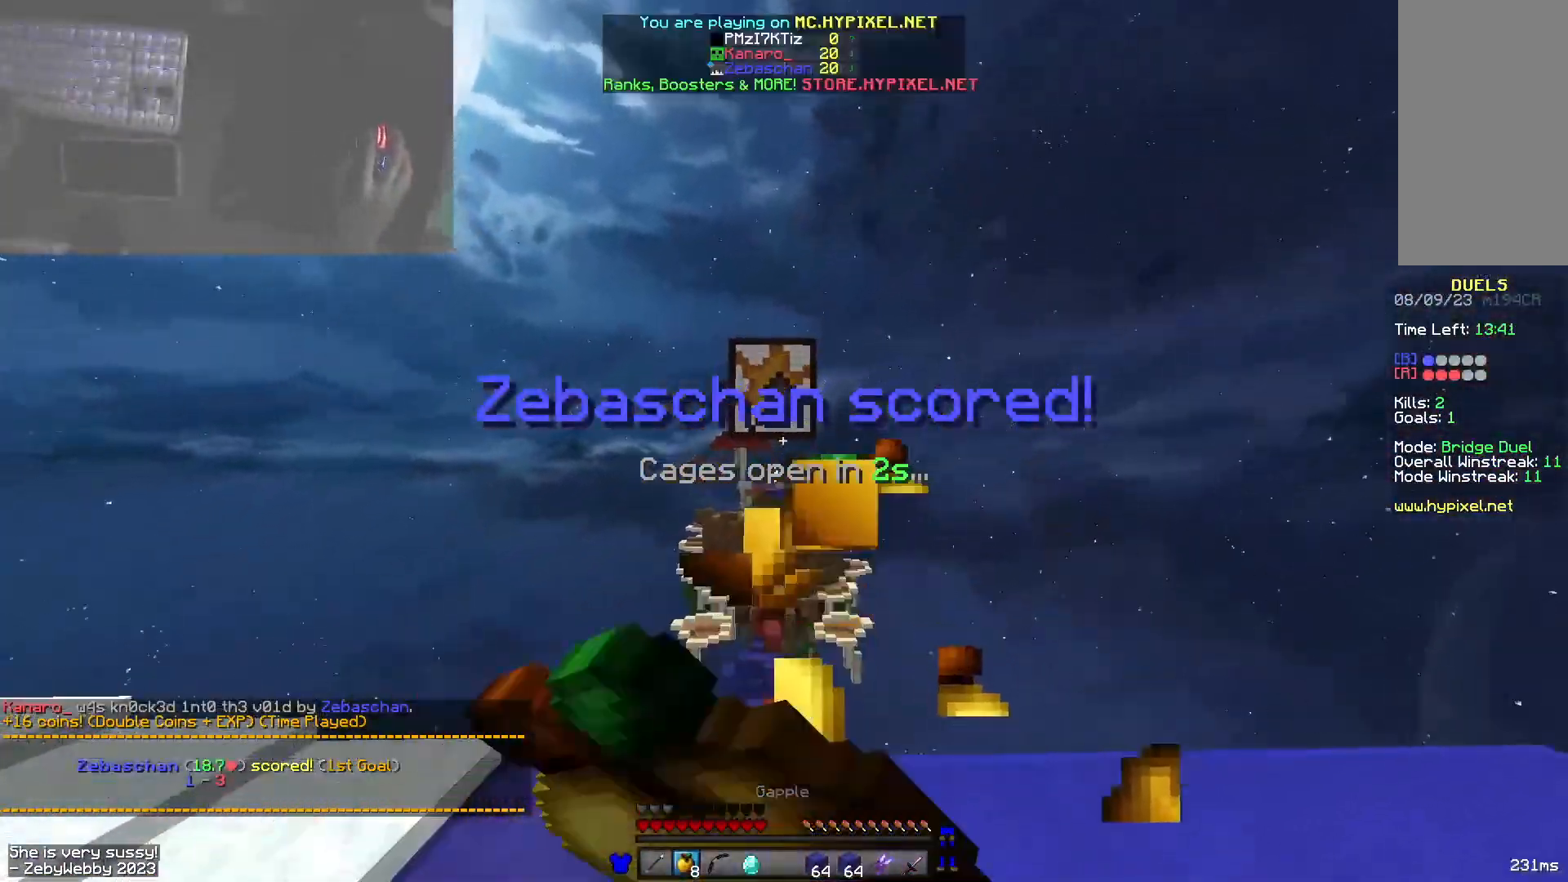
{"keys": ["s"], "mouse": [], "events": [[200, "mouse_left", "up"], [300, "mouse_right", "up"]]}
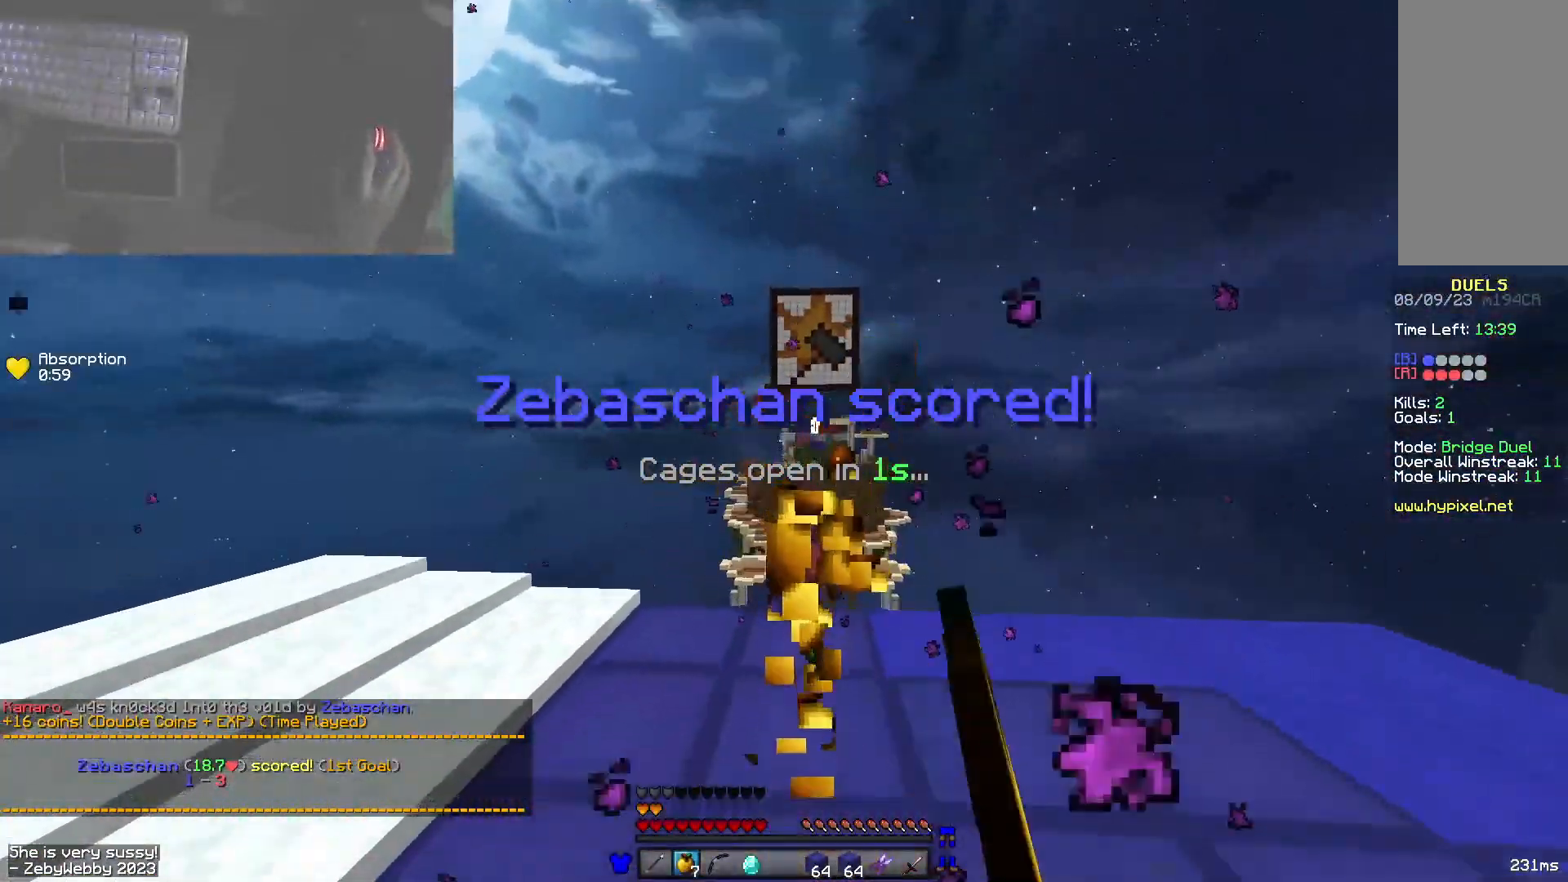
{"keys": ["space", "w"], "mouse": [], "events": [[216, "s", "up"], [350, "w", "down"], [433, "space", "down"]]}
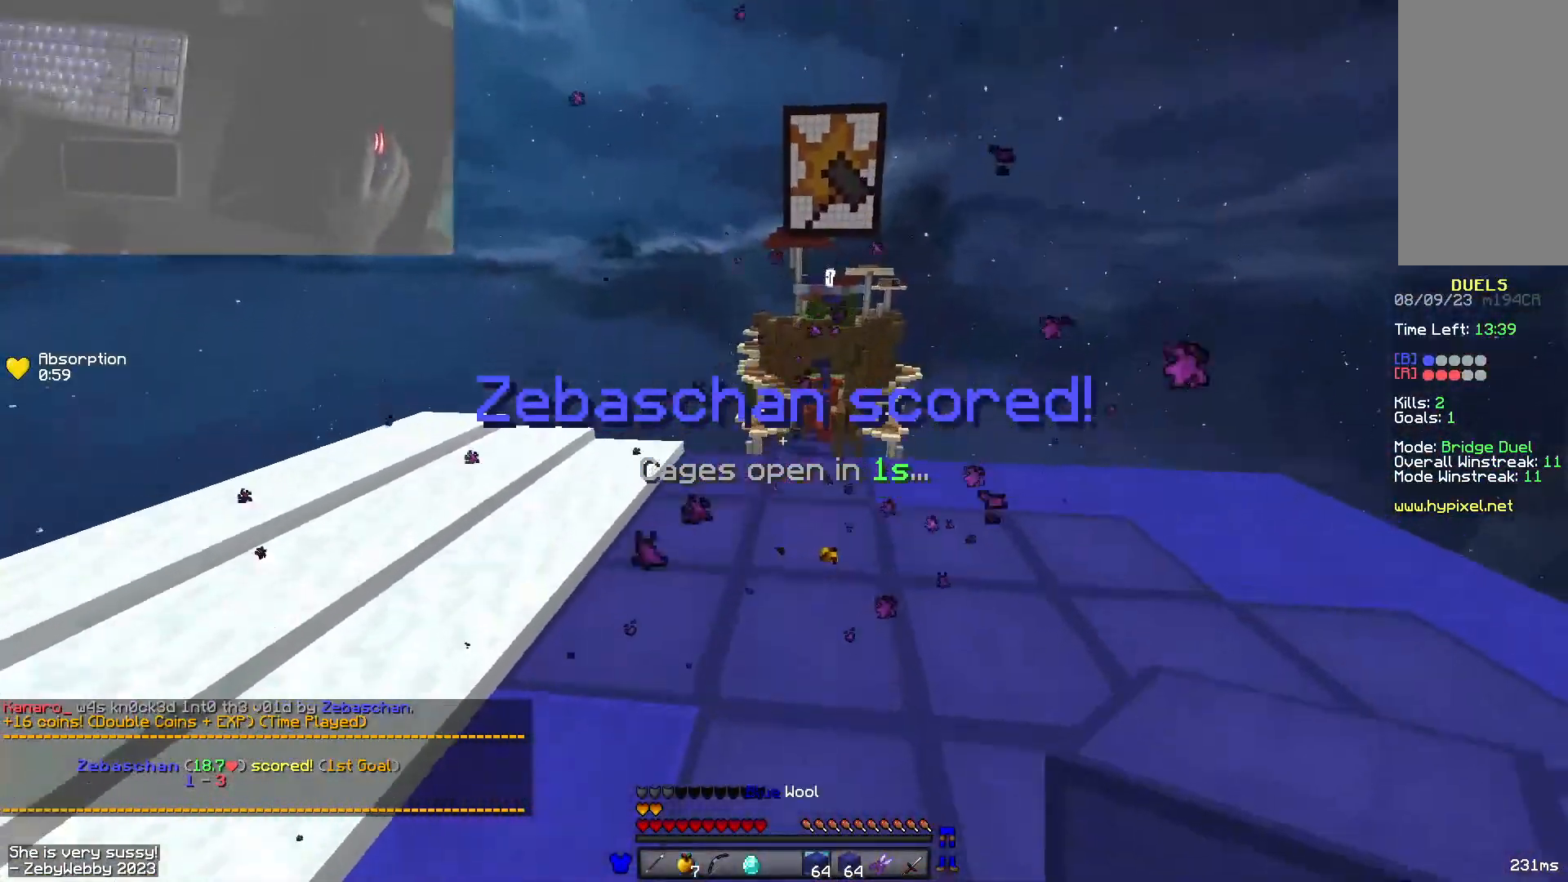
{"keys": ["a", "w"], "mouse": [], "events": [[283, "space", "up"], [500, "a", "down"]]}
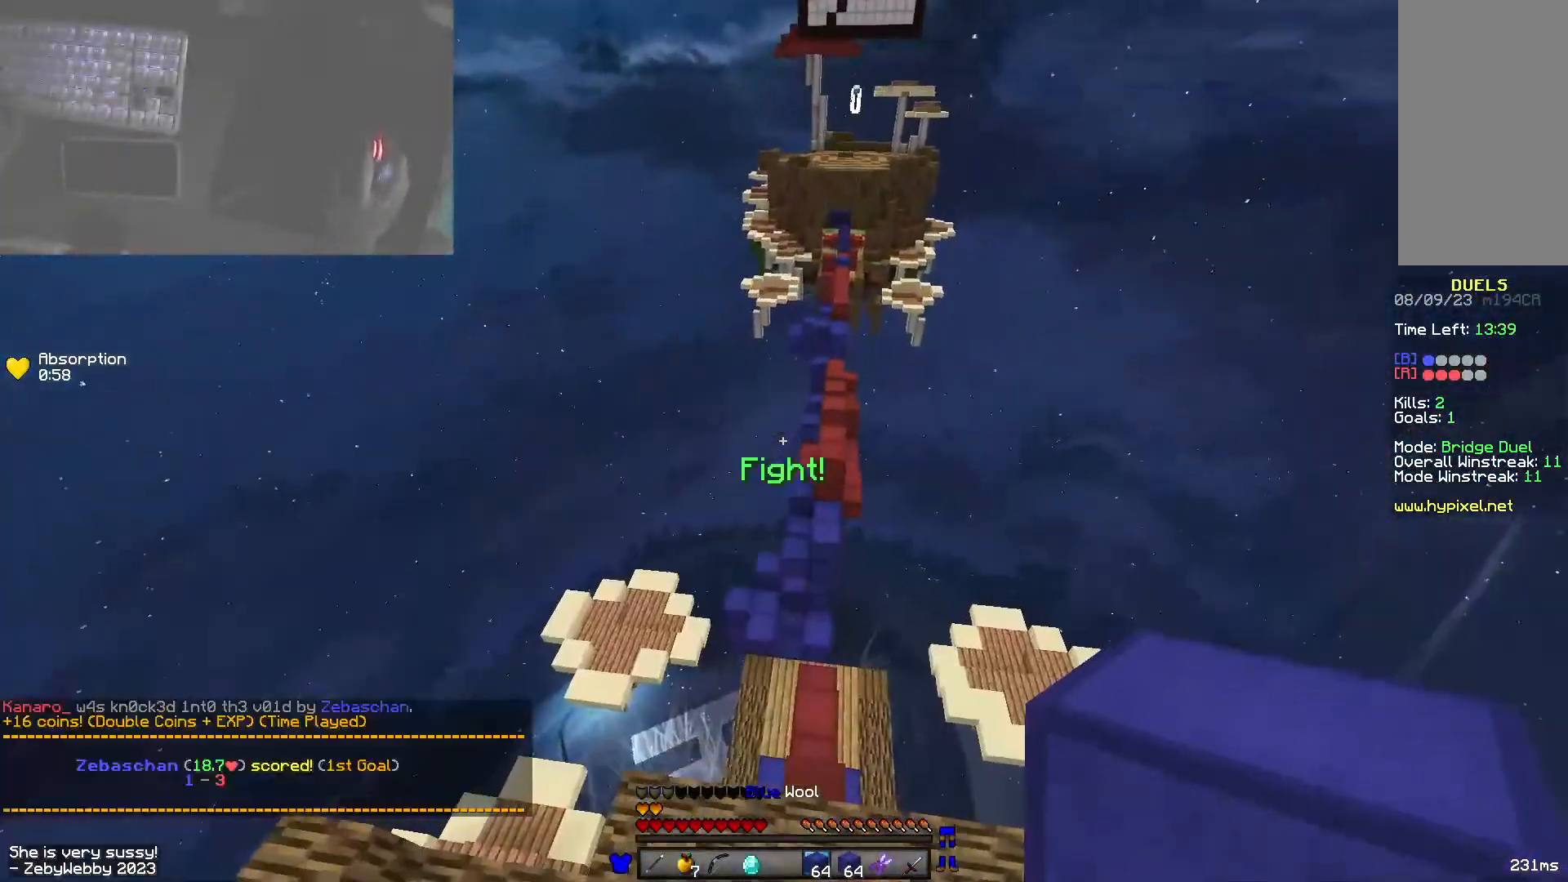
{"keys": ["space", "w"], "mouse": [], "events": [[183, "space", "down"], [300, "a", "up"]]}
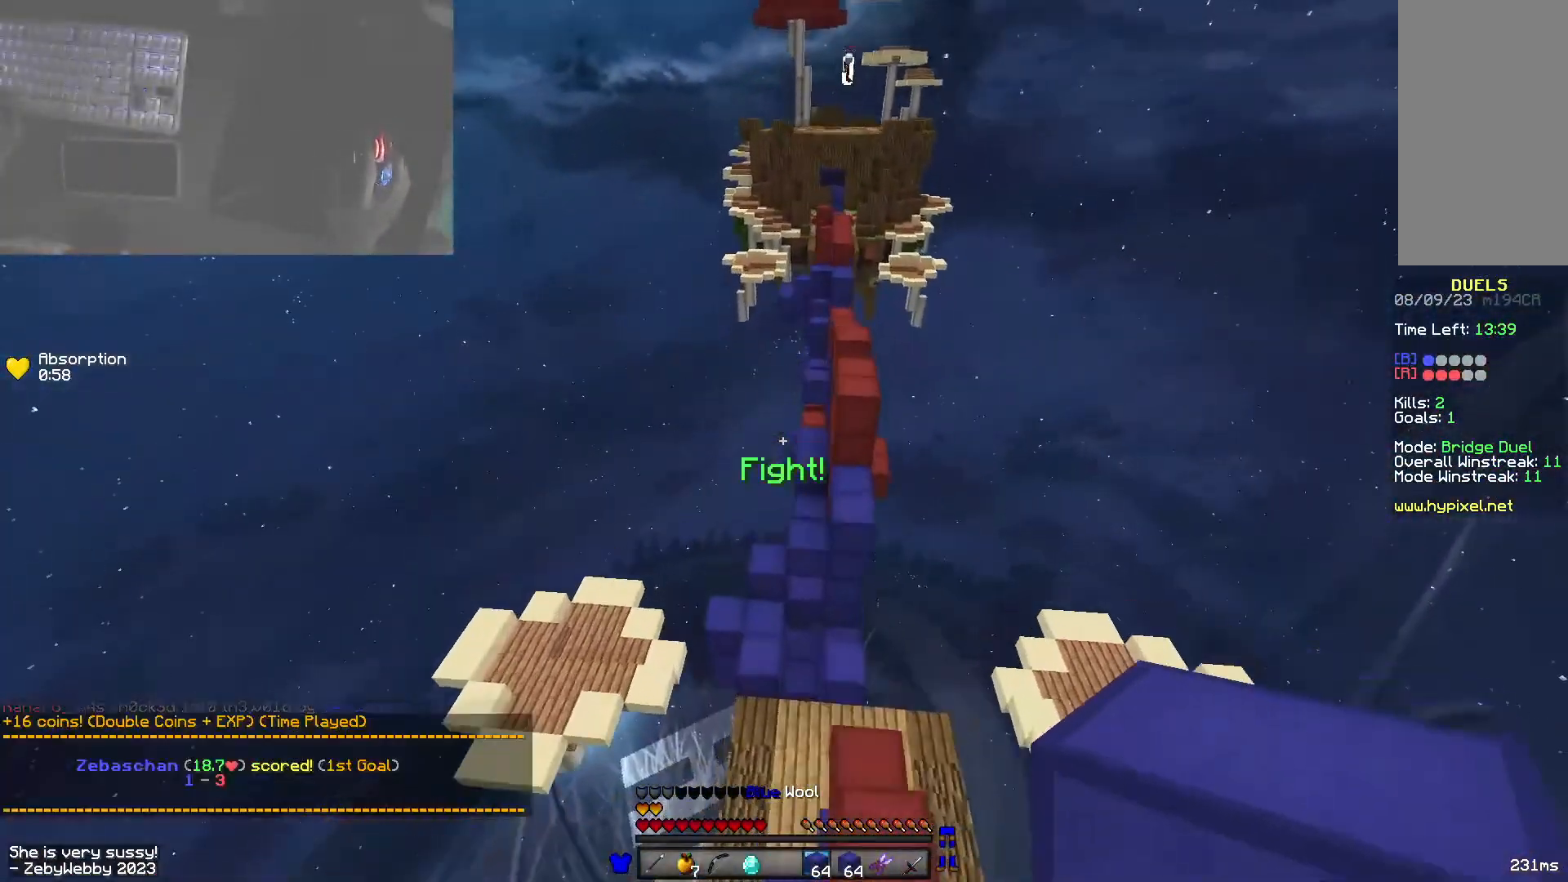
{"keys": ["w"], "mouse": [], "events": [[100, "a", "down"], [166, "mouse_left", "down"], [233, "space", "up"], [283, "mouse_left", "up"], [350, "mouse_left", "down"], [366, "a", "up"], [466, "mouse_left", "up"]]}
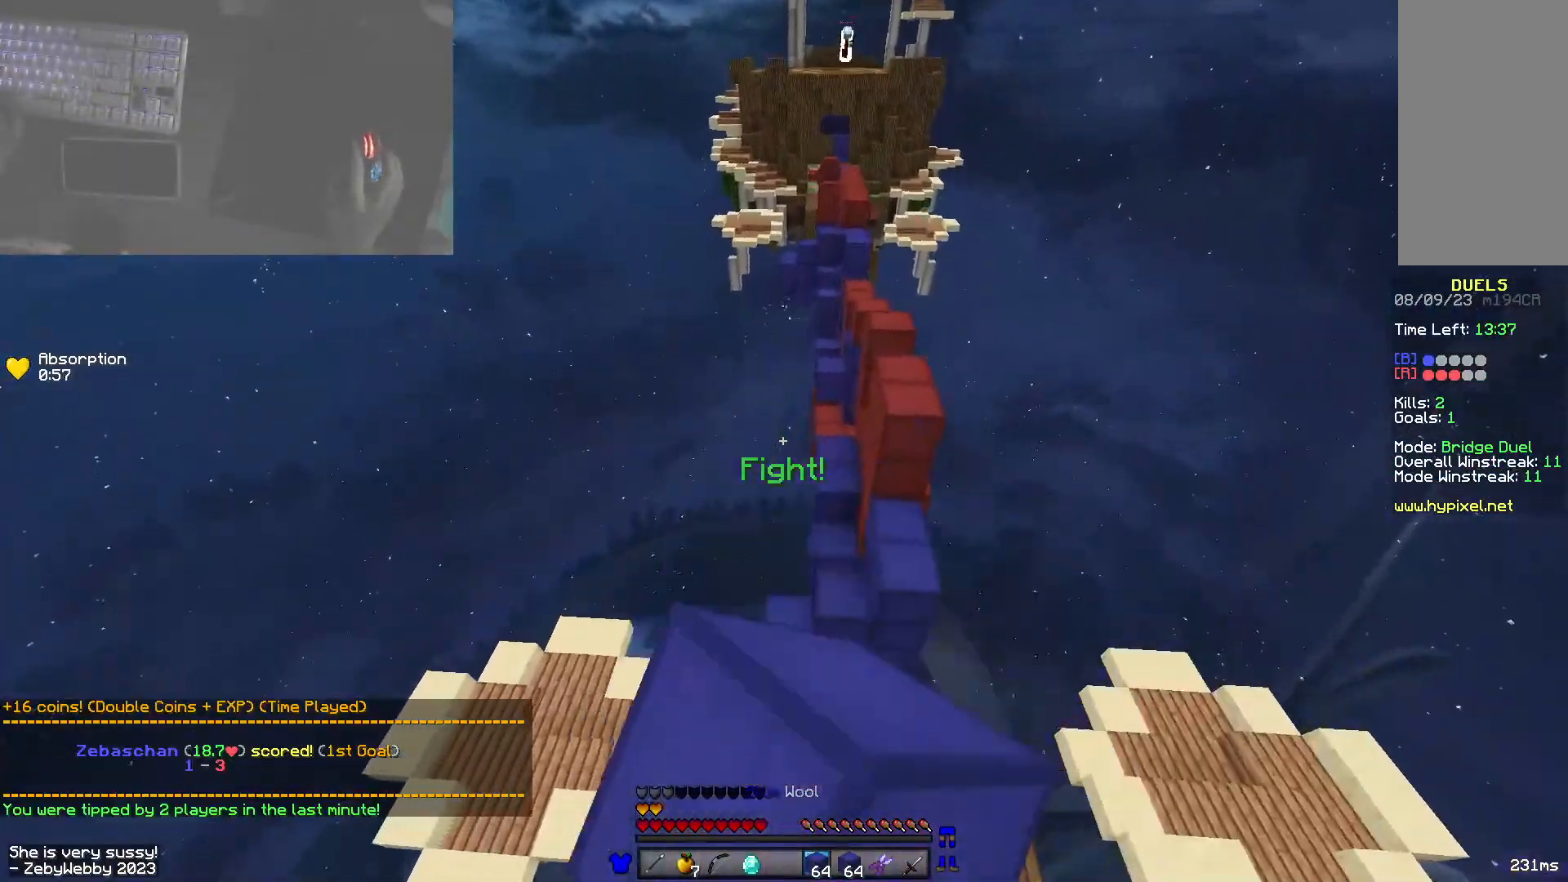
{"keys": ["a", "space", "w"], "mouse": [], "events": [[50, "mouse_left", "down"], [133, "a", "down"], [133, "mouse_left", "up"], [266, "a", "up"], [266, "d", "down"], [283, "space", "down"], [483, "d", "up"], [500, "a", "down"]]}
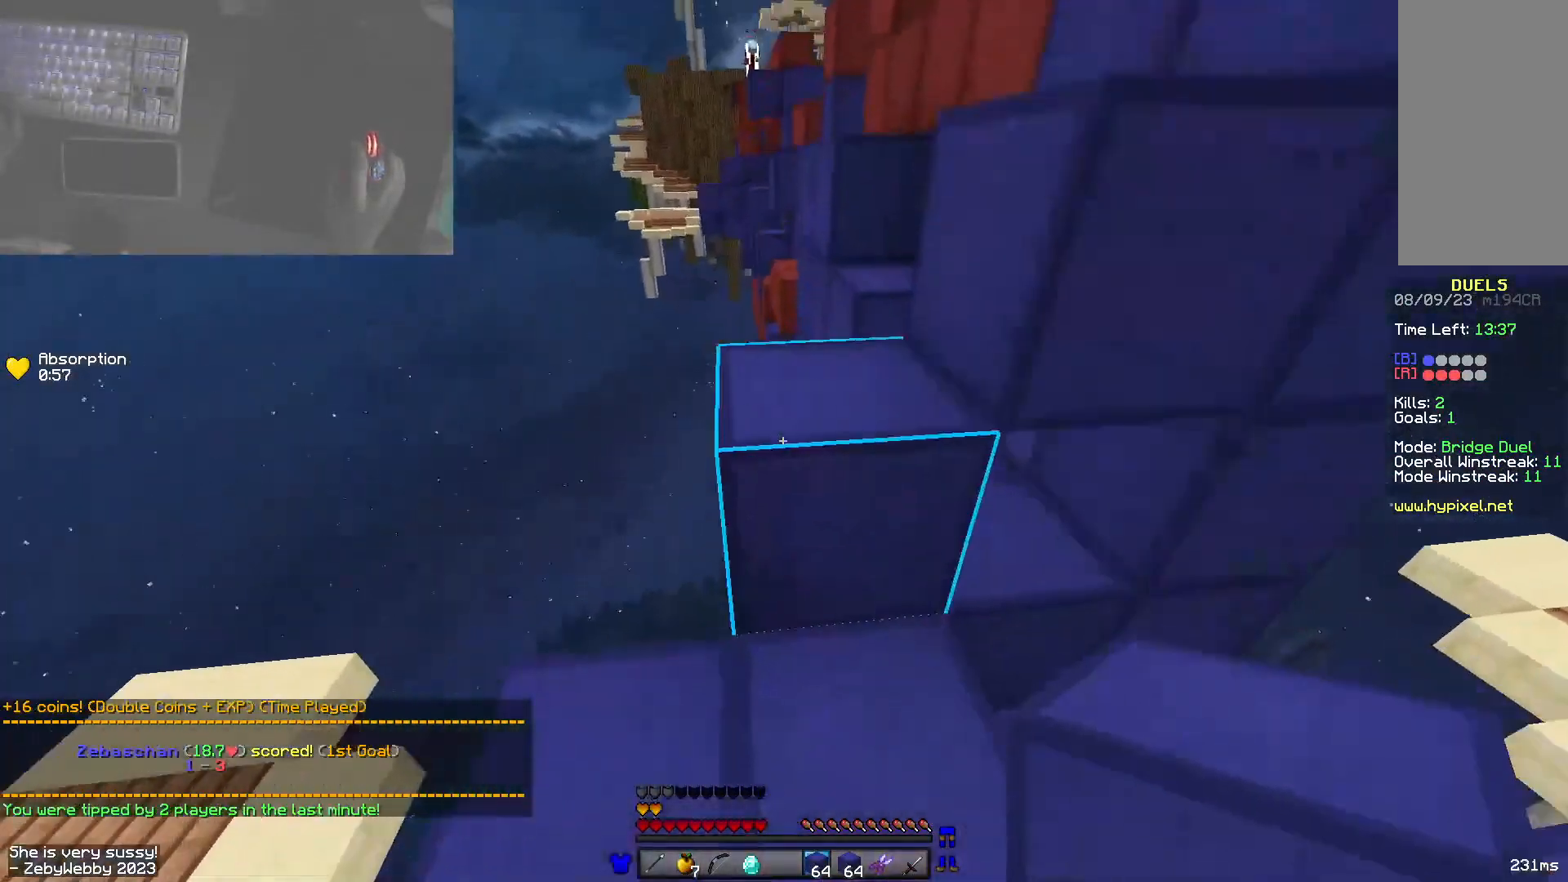
{"keys": ["d", "space", "w"], "mouse": [], "events": [[116, "d", "down"], [133, "space", "up"], [166, "a", "up"], [333, "space", "down"]]}
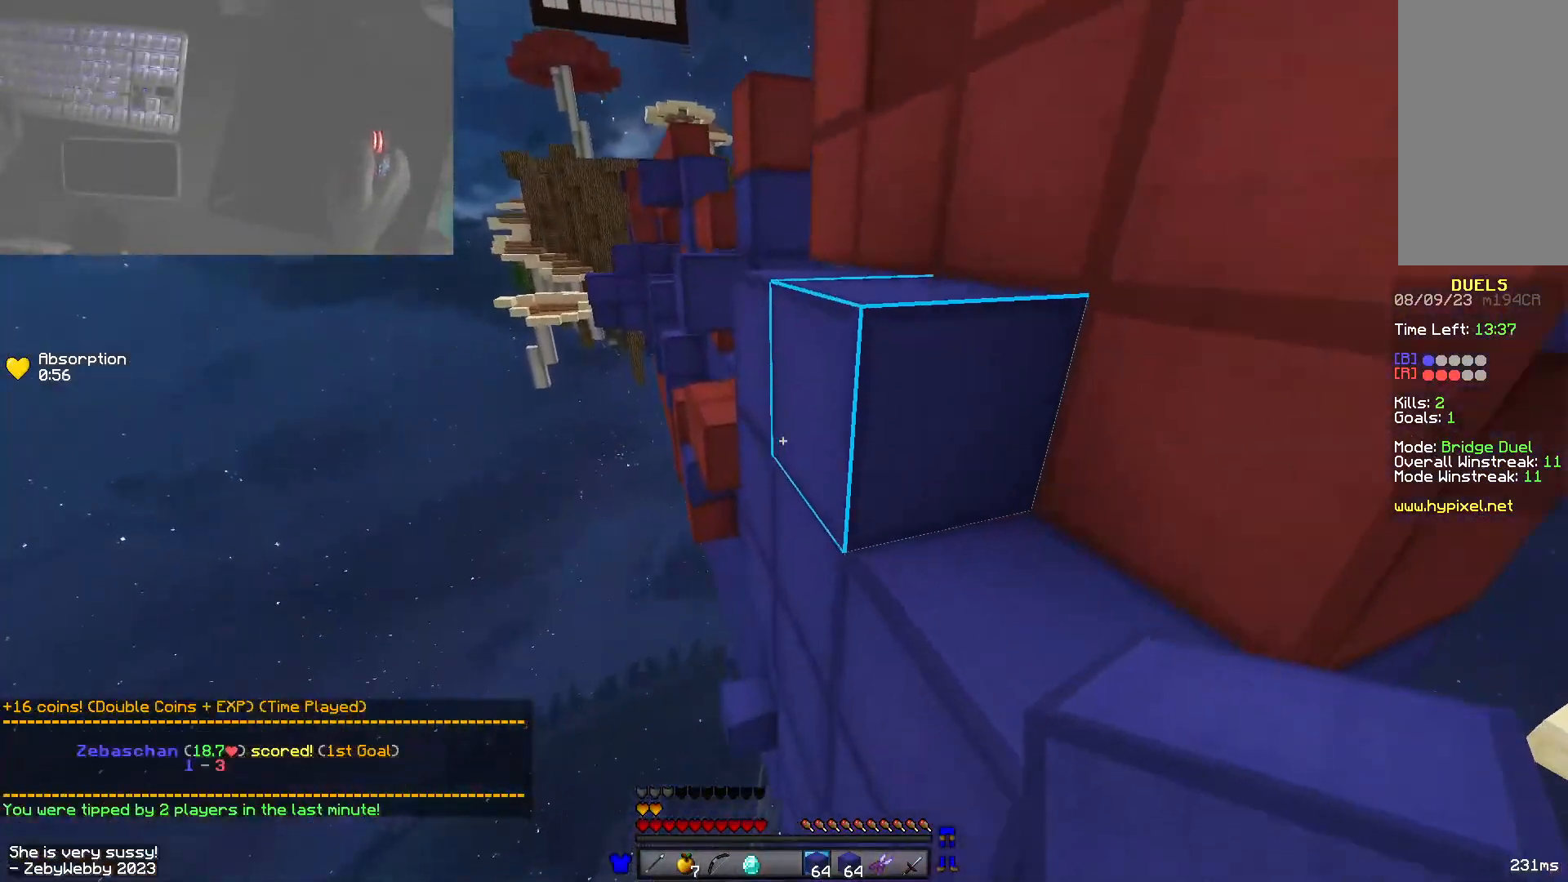
{"keys": ["d", "s", "space"], "mouse": ["right"], "events": [[50, "d", "up"], [66, "a", "down"], [150, "space", "up"], [183, "a", "up"], [183, "d", "down"], [250, "w", "up"], [266, "d", "up"], [266, "mouse_right", "down"], [300, "a", "down"], [333, "space", "down"], [350, "a", "up"], [366, "d", "down"], [416, "s", "down"]]}
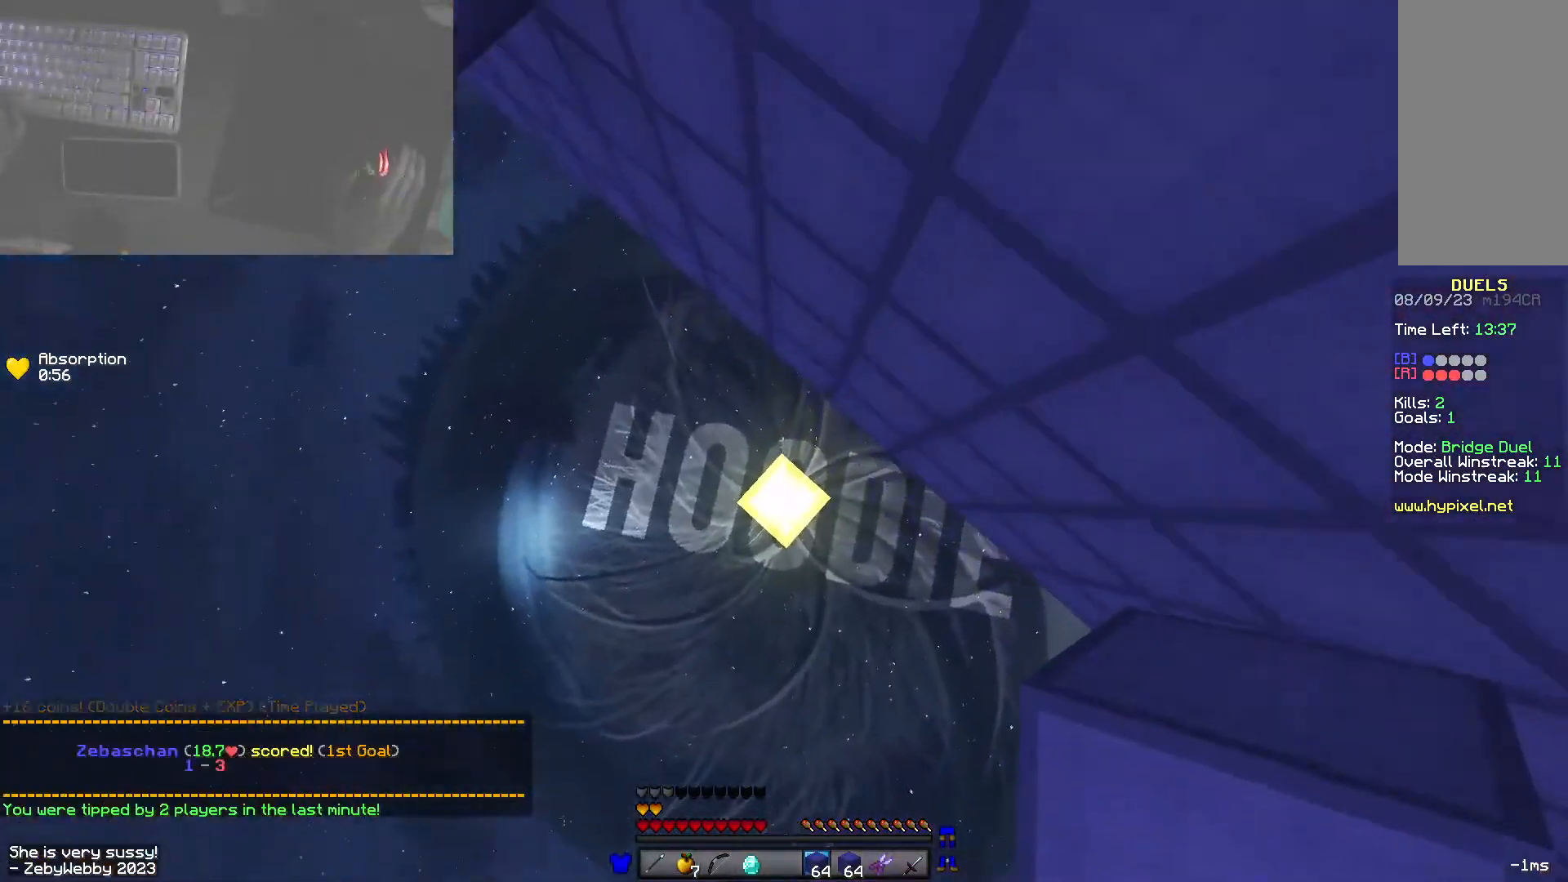
{"keys": ["w"], "mouse": [], "events": [[50, "a", "down"], [66, "space", "up"], [100, "d", "up"], [133, "s", "up"], [200, "d", "down"], [216, "a", "up"], [216, "w", "down"], [333, "d", "up"], [350, "mouse_right", "up"]]}
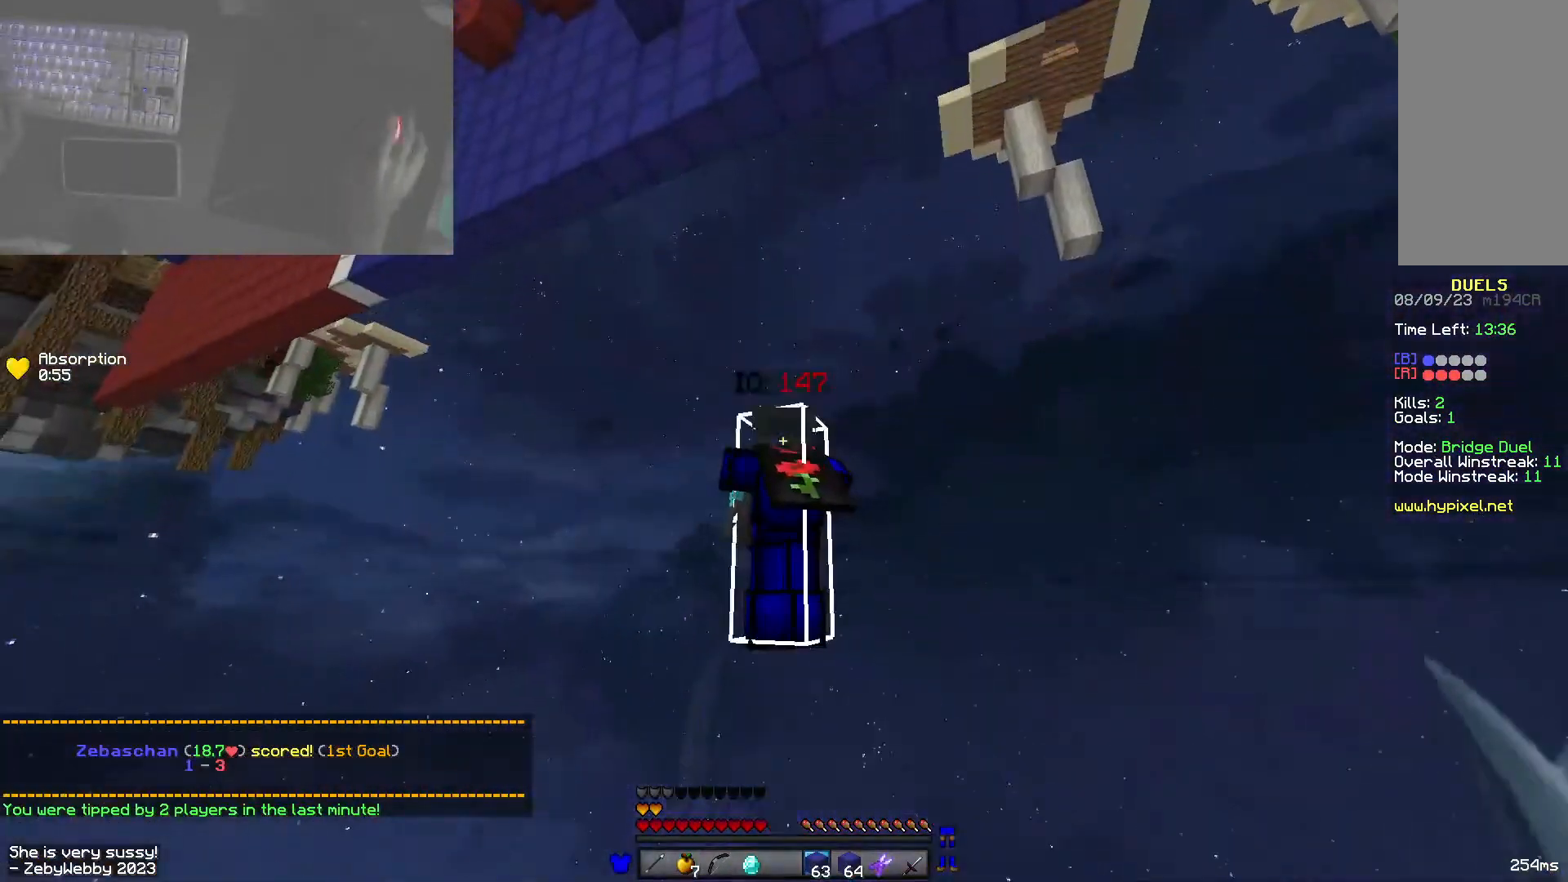
{"keys": ["space", "w"], "mouse": [], "events": [[400, "space", "down"]]}
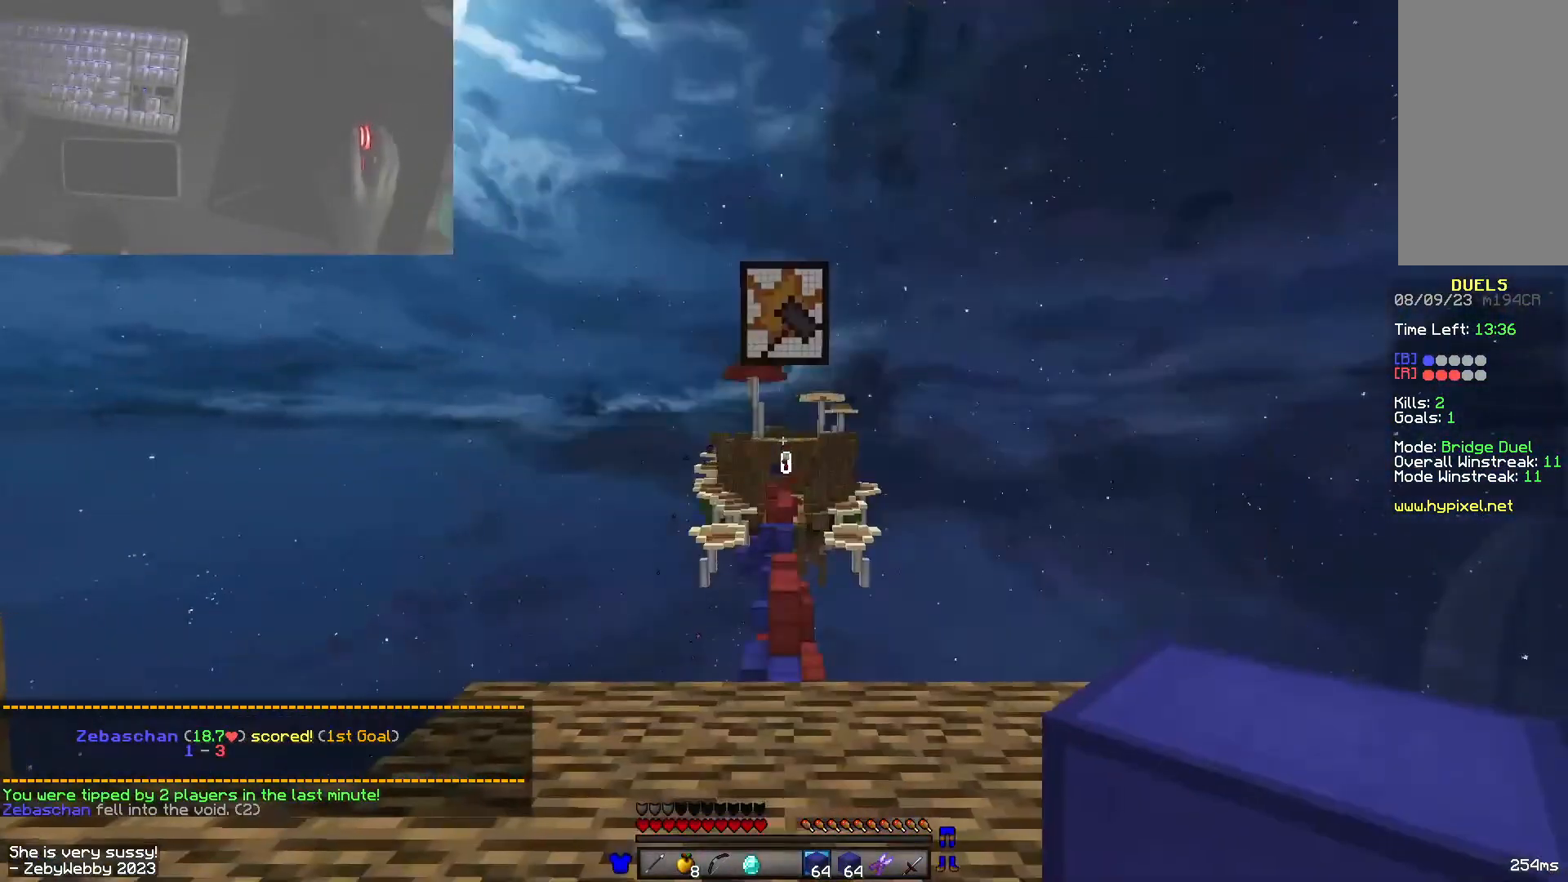
{"keys": ["space", "w"], "mouse": [], "events": []}
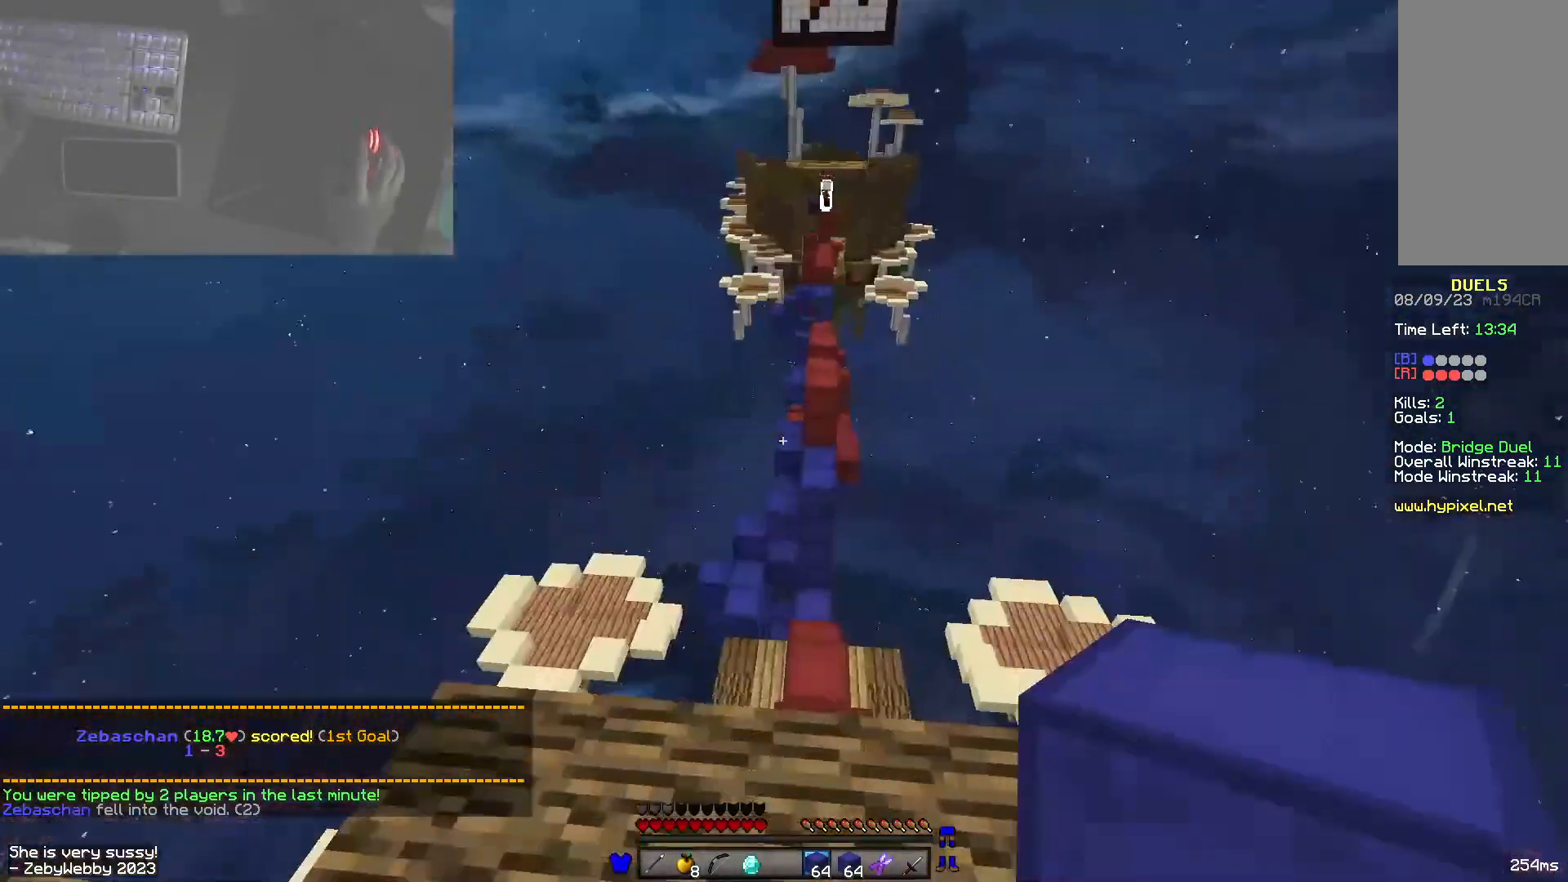
{"keys": ["w"], "mouse": [], "events": [[483, "space", "up"]]}
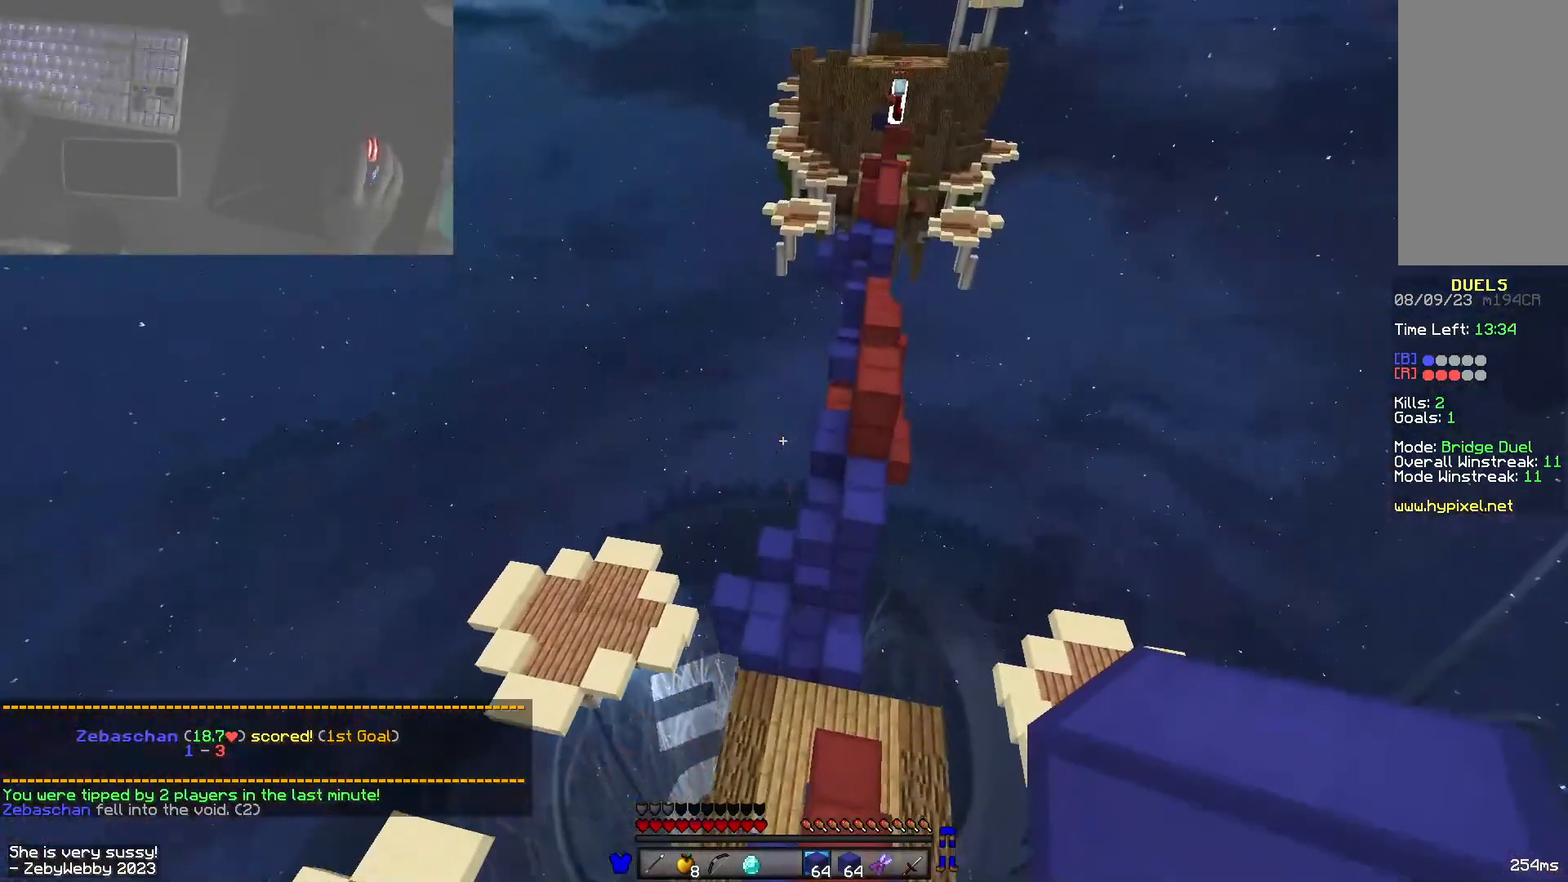
{"keys": ["w"], "mouse": [], "events": [[16, "a", "down"], [350, "a", "up"]]}
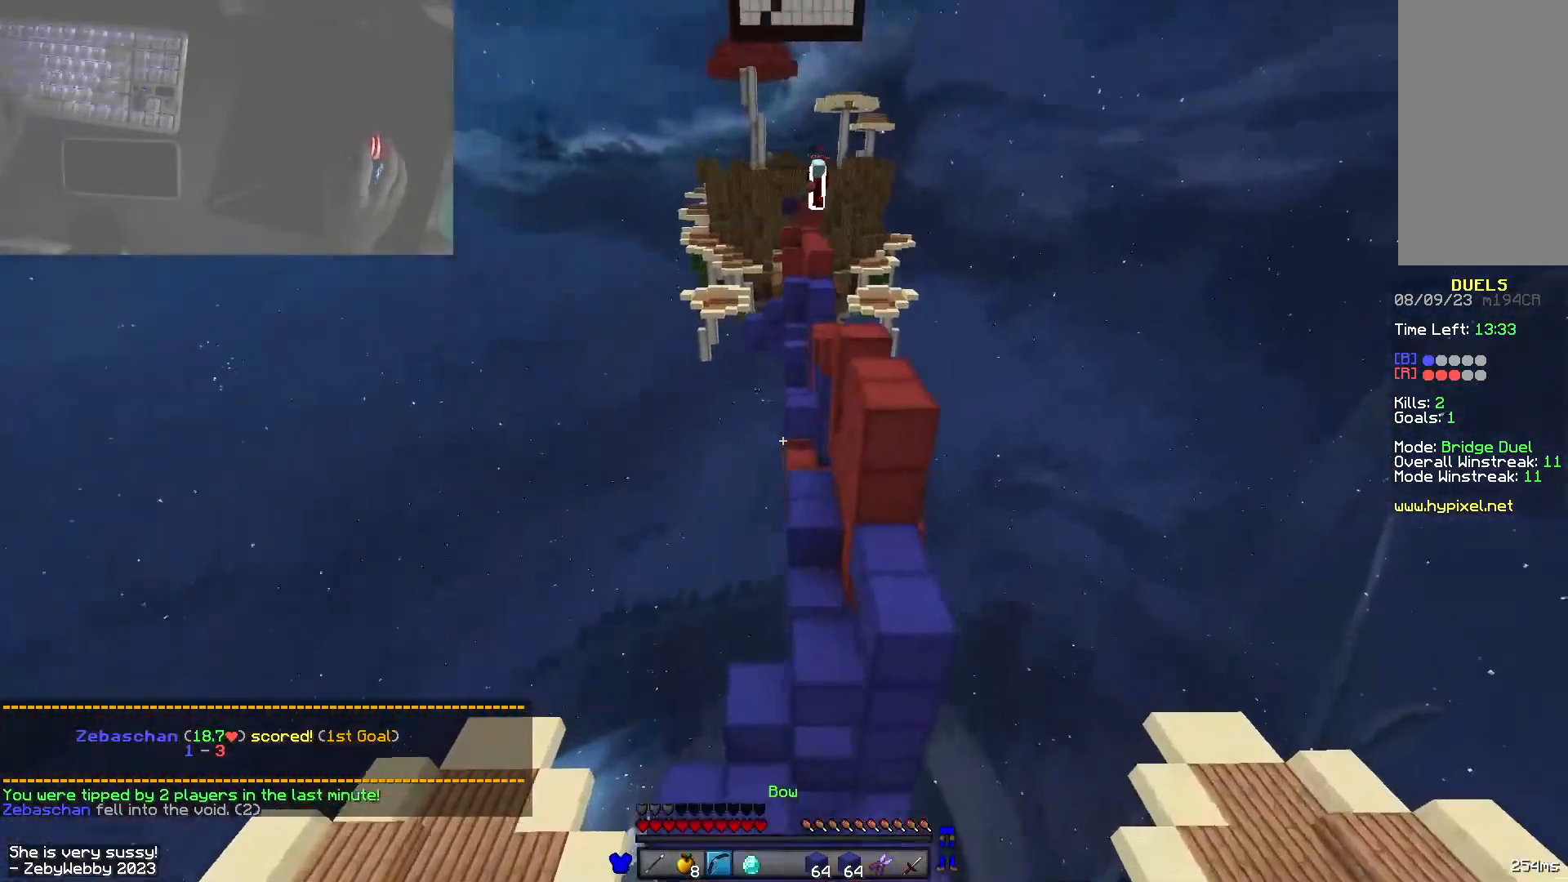
{"keys": ["d", "w"], "mouse": [], "events": [[33, "a", "down"], [150, "space", "down"], [166, "a", "up"], [433, "d", "down"], [483, "space", "up"]]}
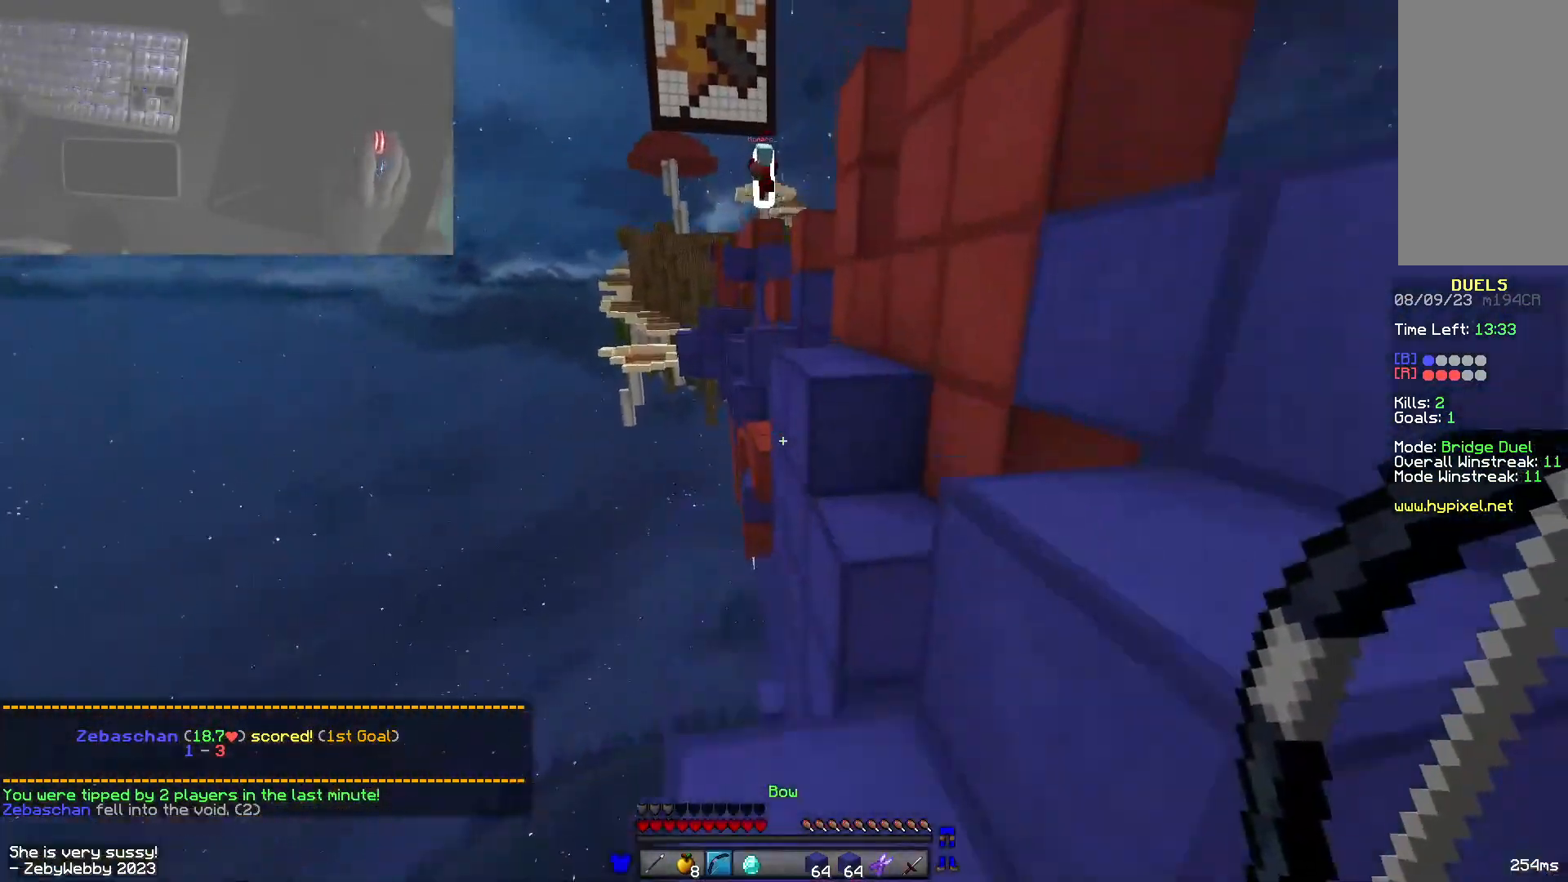
{"keys": ["w"], "mouse": ["right"], "events": [[150, "space", "down"], [166, "d", "up"], [433, "mouse_right", "down"], [483, "space", "up"]]}
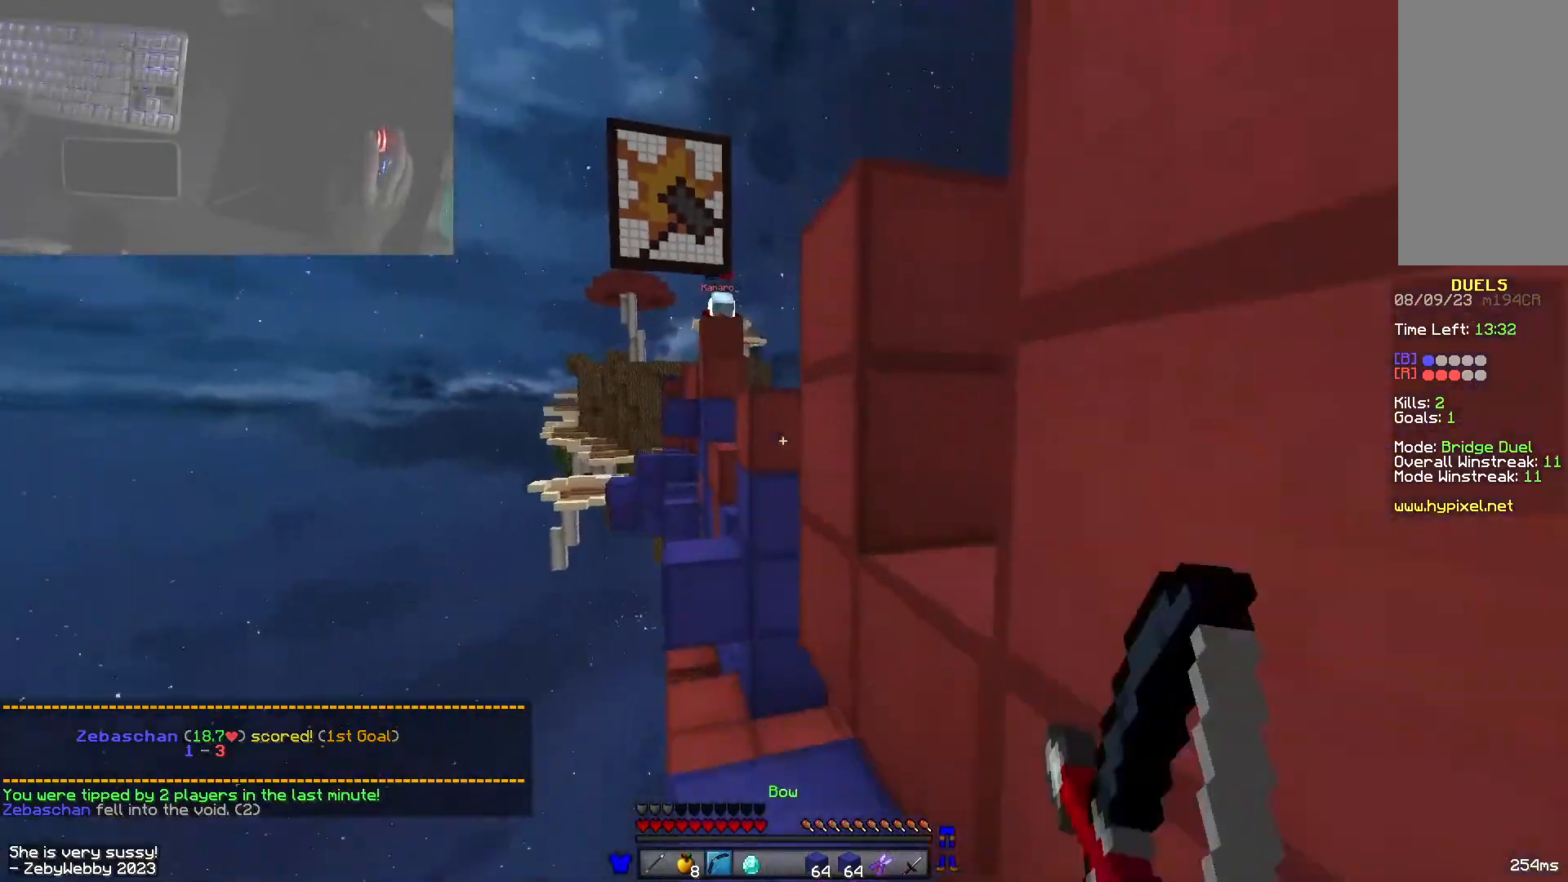
{"keys": ["s"], "mouse": ["left"], "events": [[16, "a", "down"], [133, "w", "up"], [266, "s", "down"], [300, "a", "up"], [316, "d", "down"], [450, "mouse_left", "down"], [450, "mouse_right", "up"], [483, "d", "up"]]}
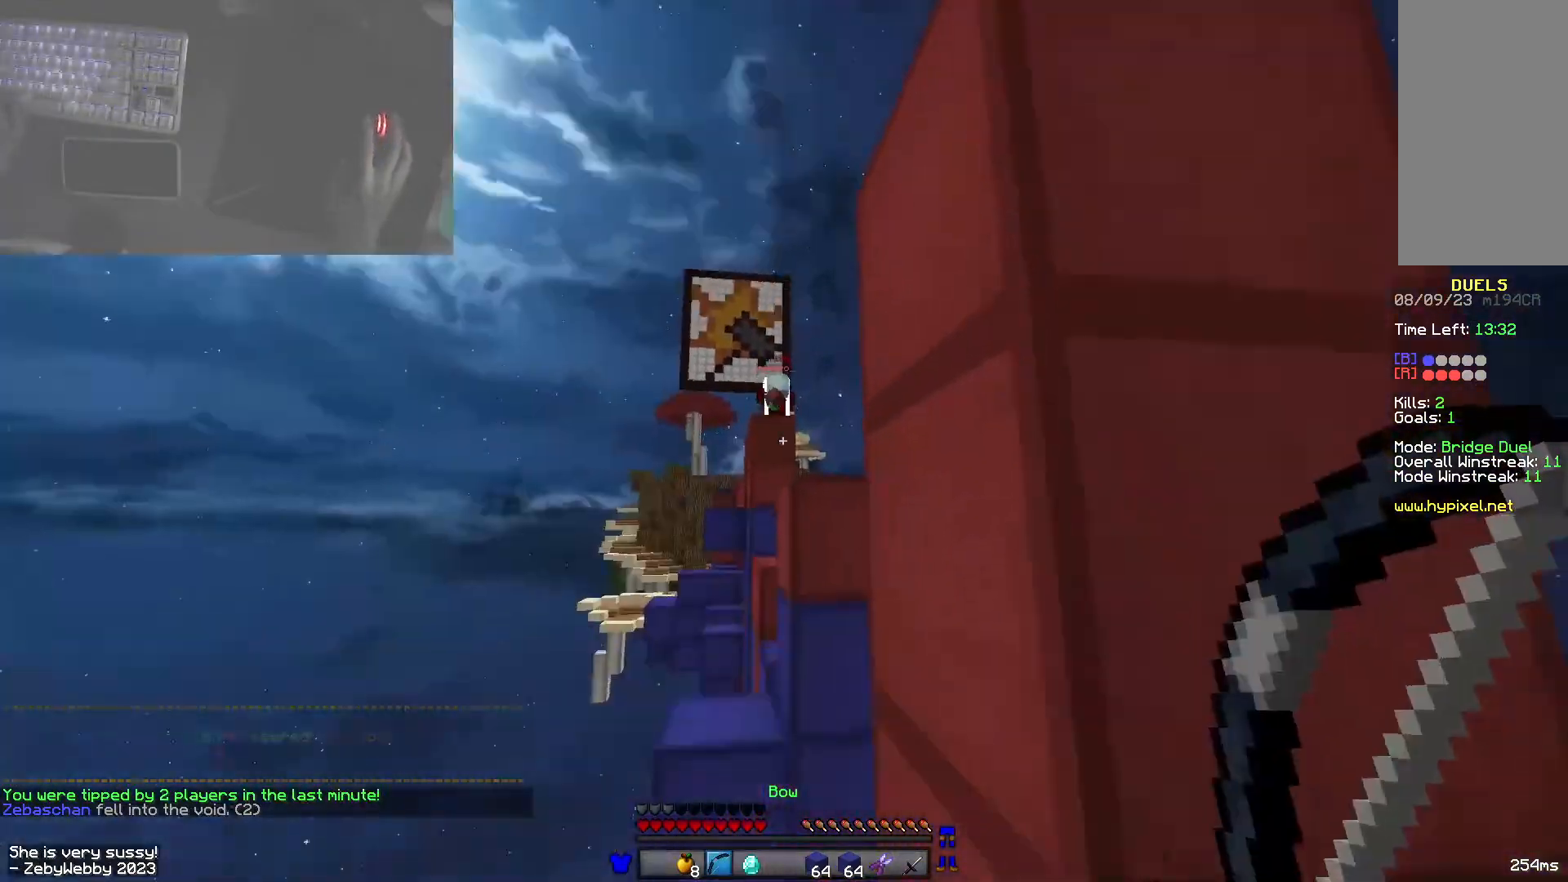
{"keys": ["space", "w"], "mouse": ["right"], "events": [[33, "a", "down"], [83, "s", "up"], [100, "mouse_left", "up"], [116, "a", "up"], [166, "w", "down"], [450, "space", "down"], [466, "mouse_right", "down"]]}
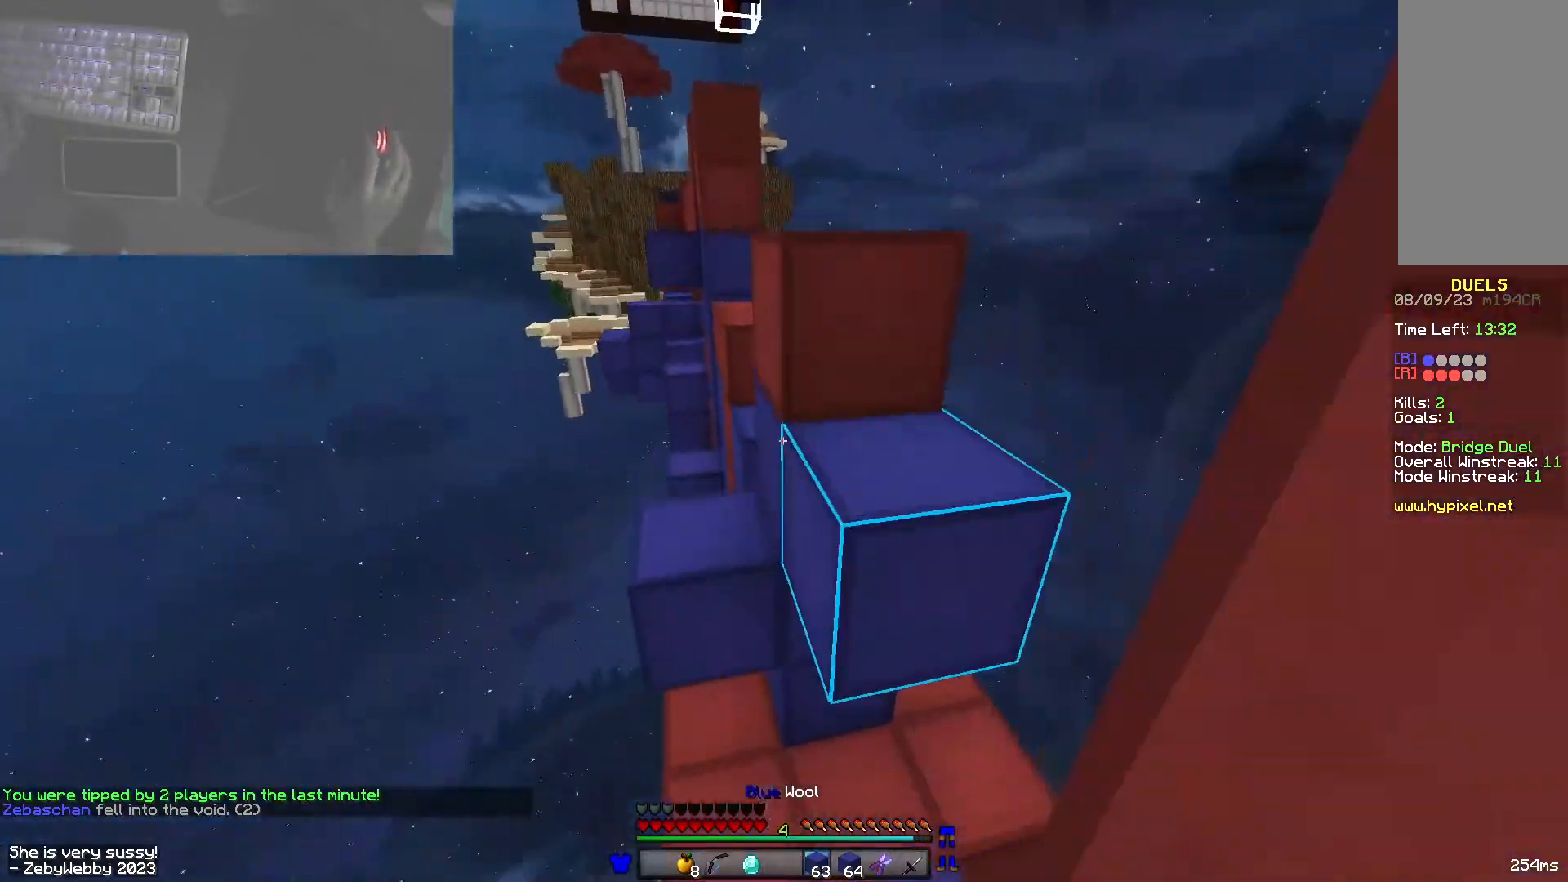
{"keys": ["d", "space"], "mouse": ["right"], "events": [[50, "a", "down"], [100, "mouse_right", "up"], [216, "space", "up"], [233, "mouse_right", "down"], [350, "w", "up"], [366, "a", "up"], [383, "d", "down"], [383, "mouse_right", "up"], [400, "mouse_right", "down"], [450, "space", "down"]]}
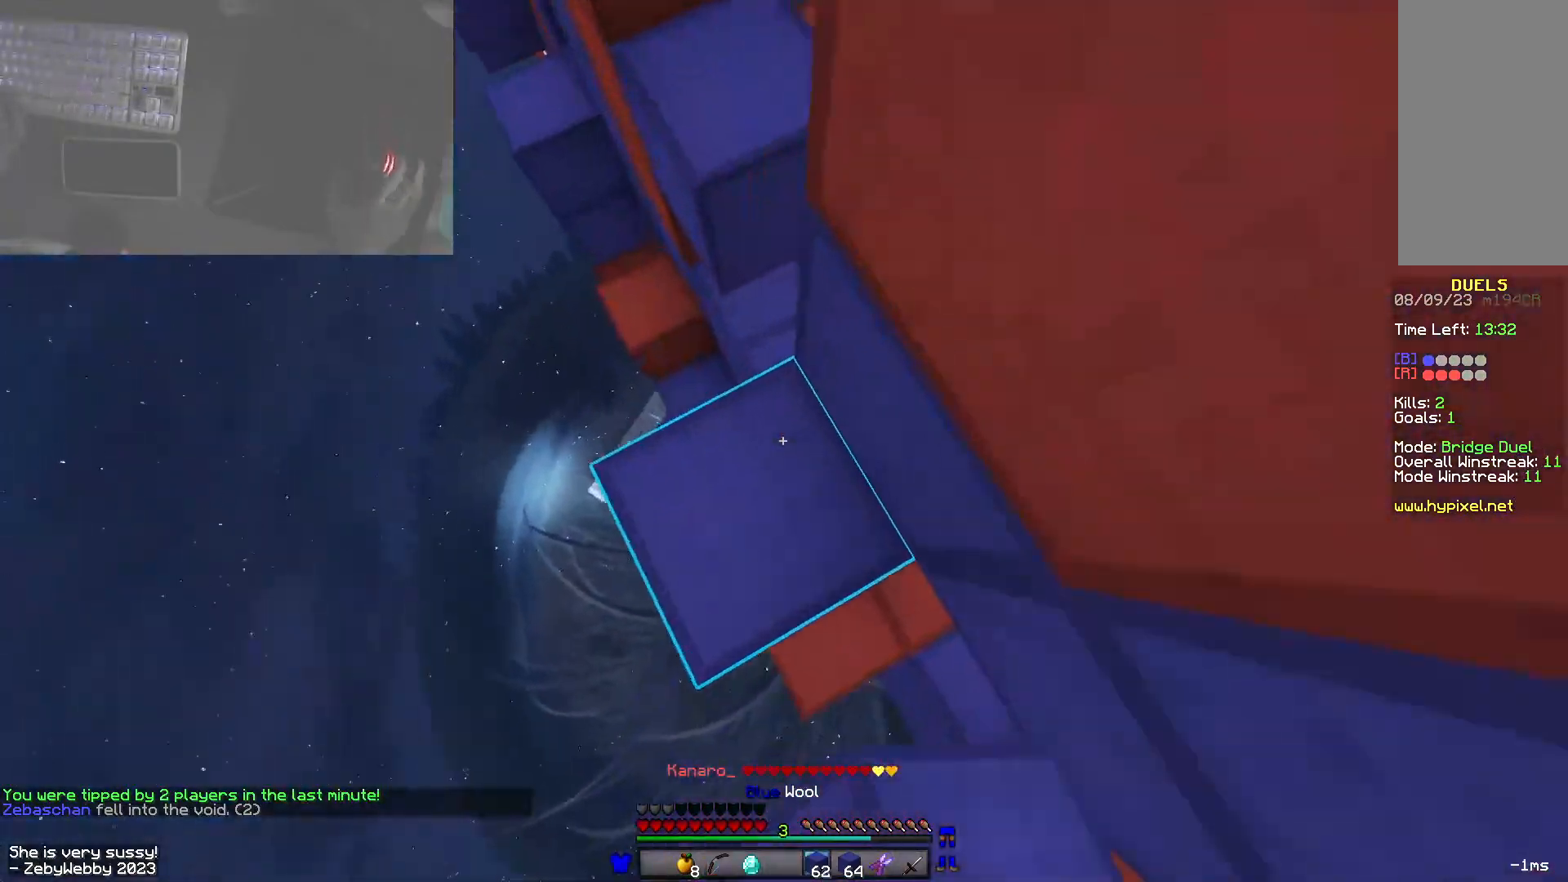
{"keys": ["d", "space"], "mouse": [], "events": [[183, "space", "up"], [333, "space", "down"], [350, "mouse_right", "up"]]}
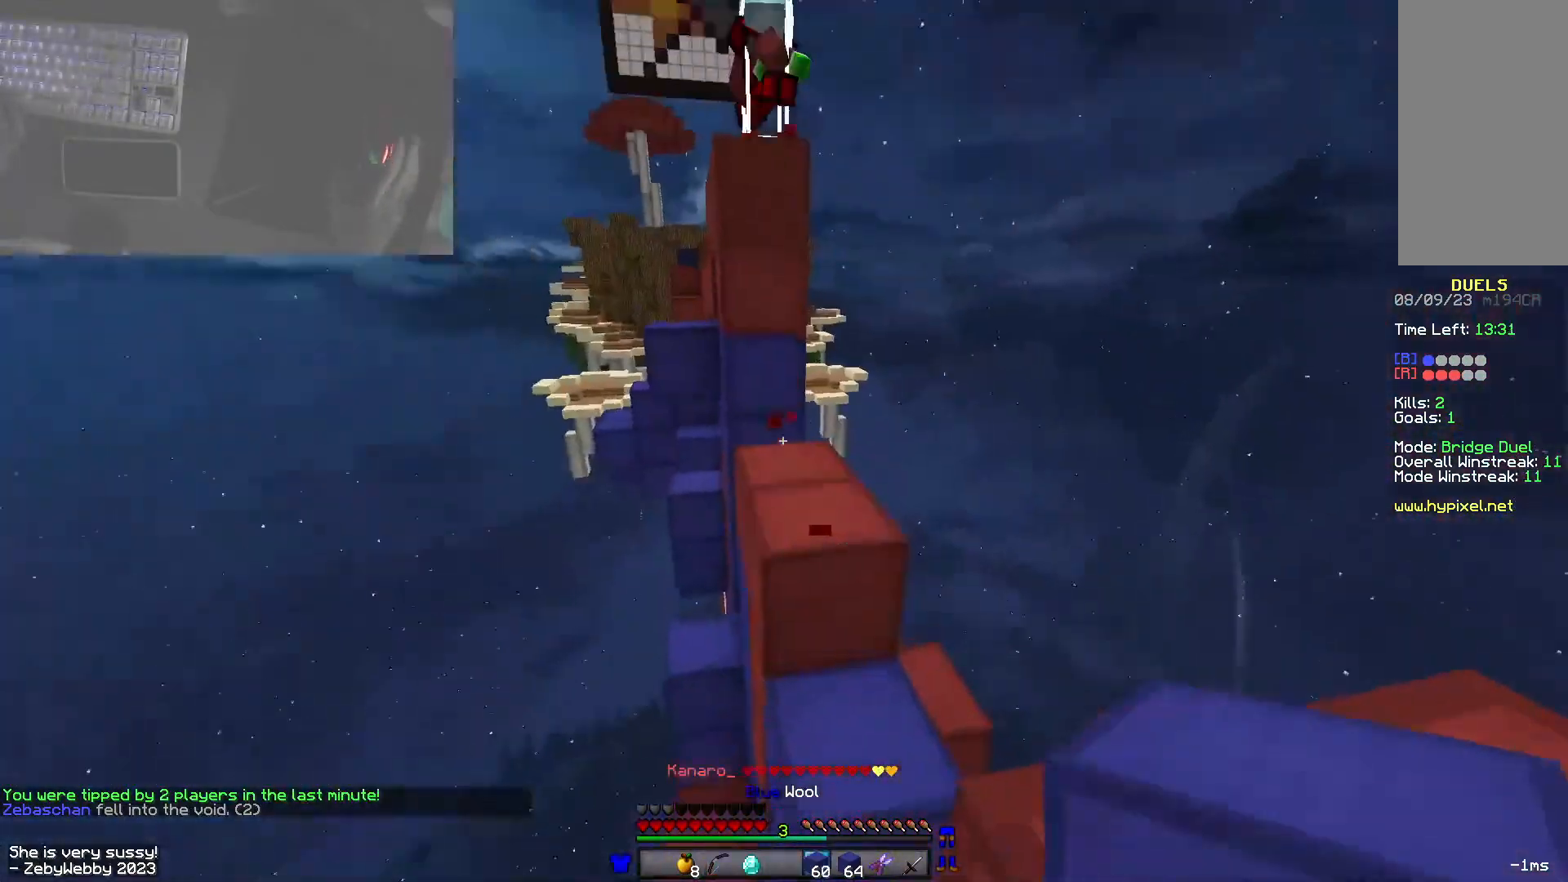
{"keys": ["space", "w"], "mouse": [], "events": [[150, "space", "up"], [266, "w", "down"], [350, "d", "up"], [483, "space", "down"]]}
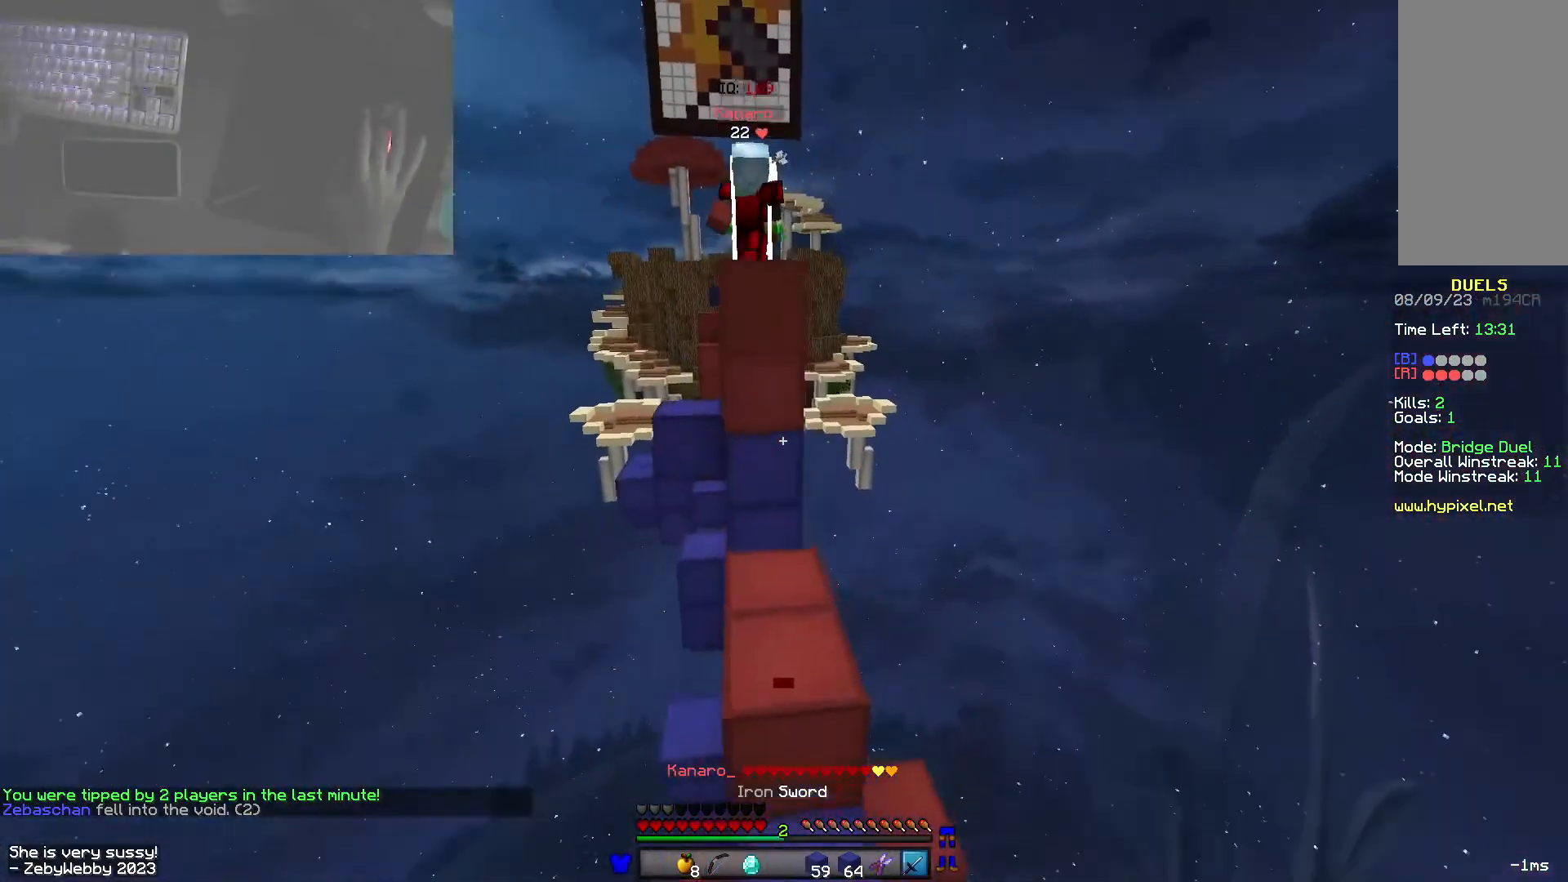
{"keys": ["a", "w"], "mouse": [], "events": [[116, "a", "down"], [116, "space", "up"], [350, "mouse_left", "down"], [366, "a", "up"], [466, "a", "down"], [466, "mouse_left", "up"]]}